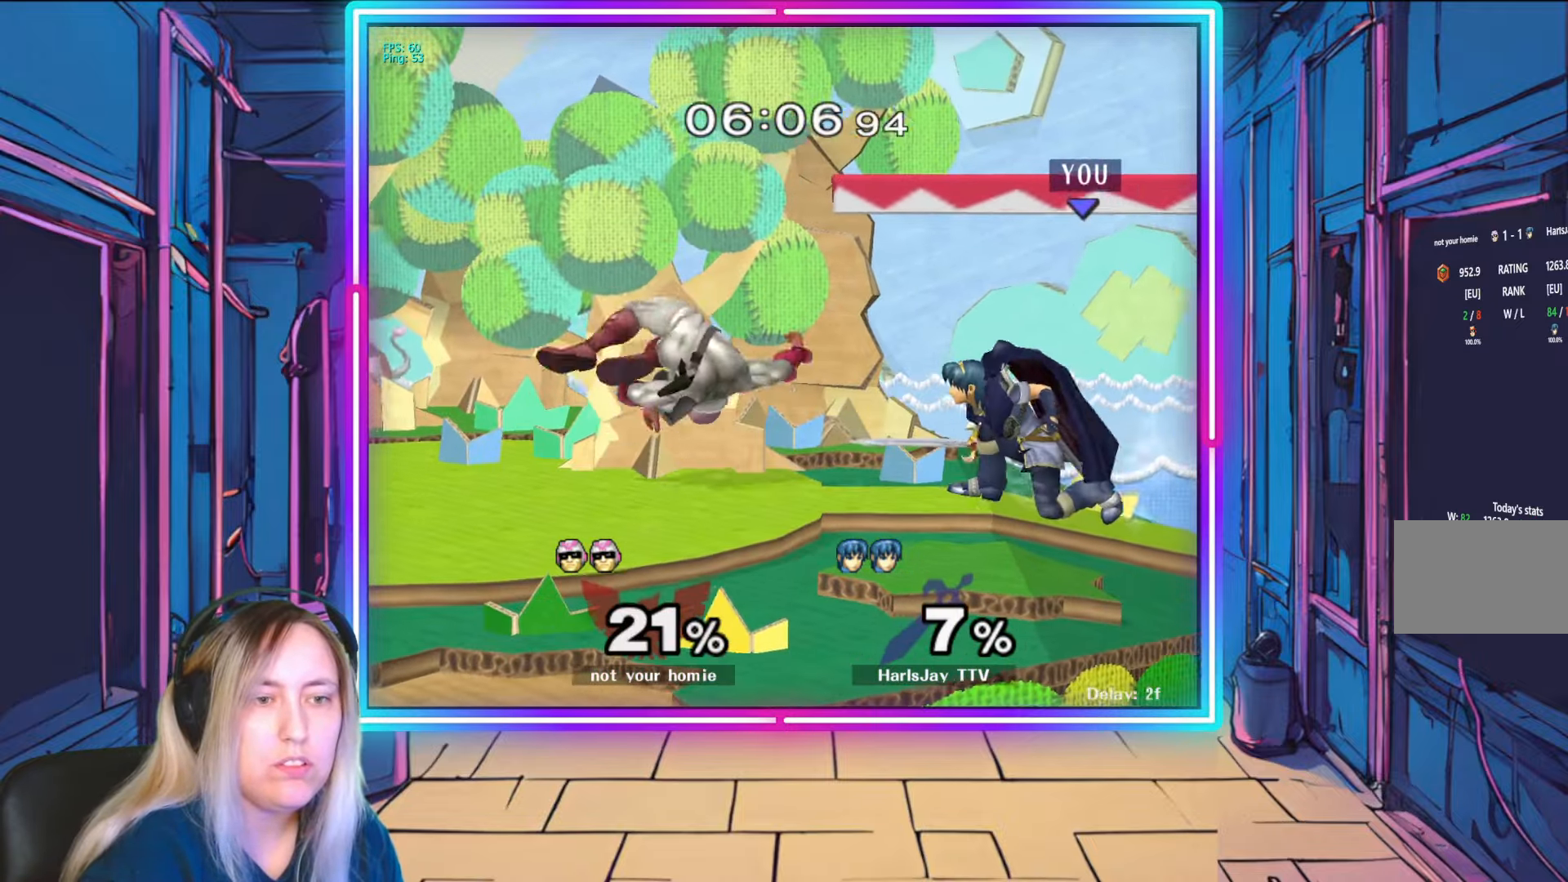
Gameplay with a controller (Nintendo layout); each line is a JSON object with the inputs held at the frame after it. "events" lists button and stick changes between this image and that frame as [ms after this image, input, new state], when the widget could be followed in between. Not read: L3 R3 START.
{"buttons": [], "left_stick": "left", "right_stick": "left", "events": [[67, "A", "down"], [133, "A", "up"], [217, "left_stick", "left"], [450, "right_stick", "left"]]}
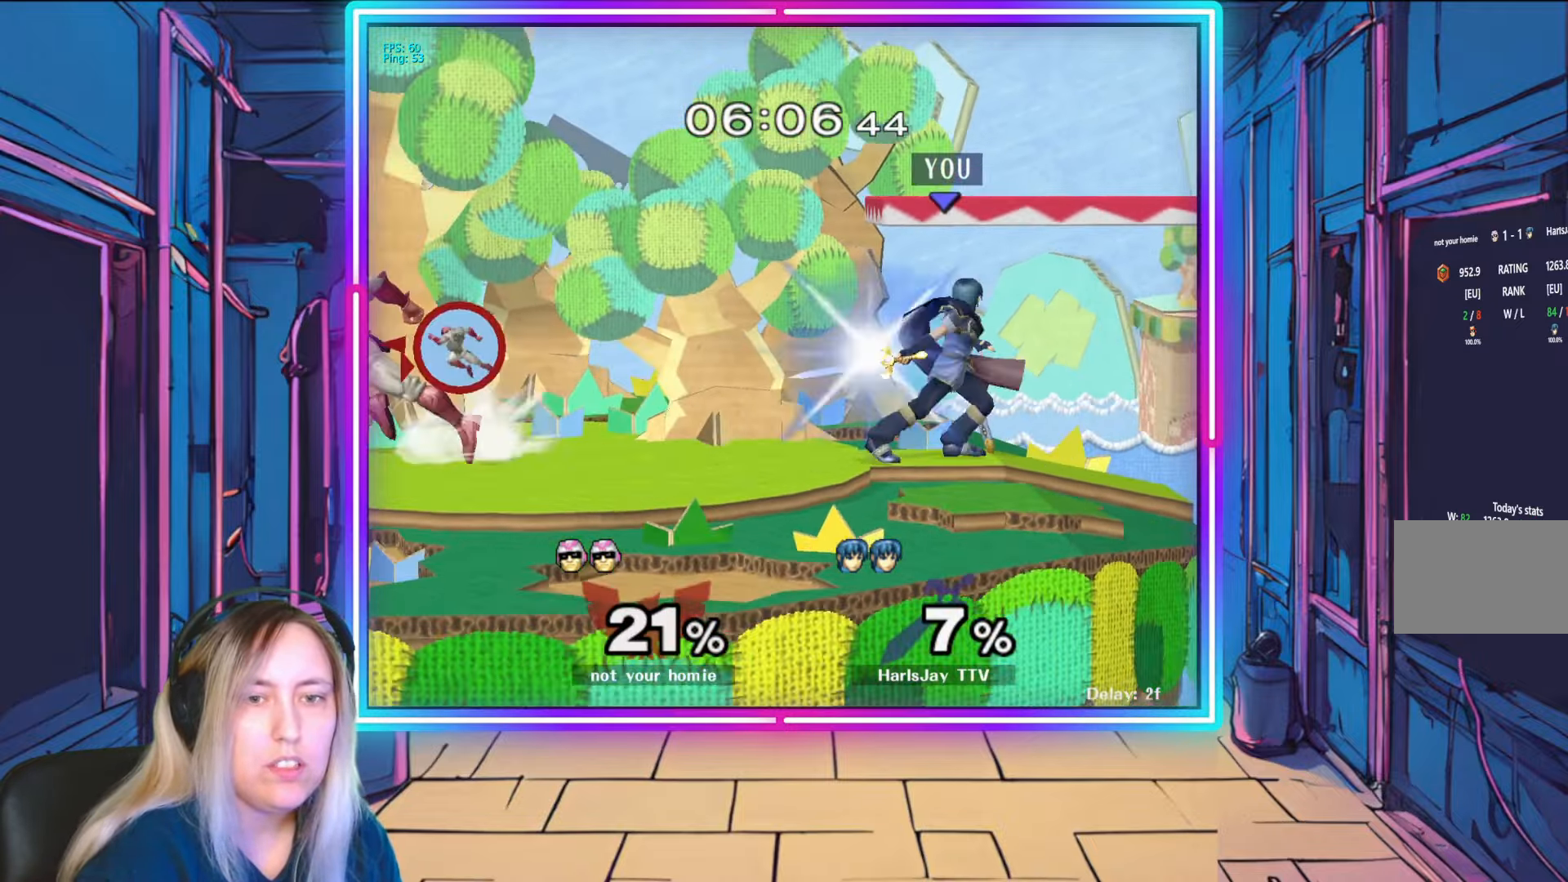
{"buttons": [], "left_stick": "center", "right_stick": "center", "events": [[100, "left_stick", "down-left"], [100, "right_stick", "center"], [150, "A", "down"], [250, "left_stick", "center"], [283, "A", "up"]]}
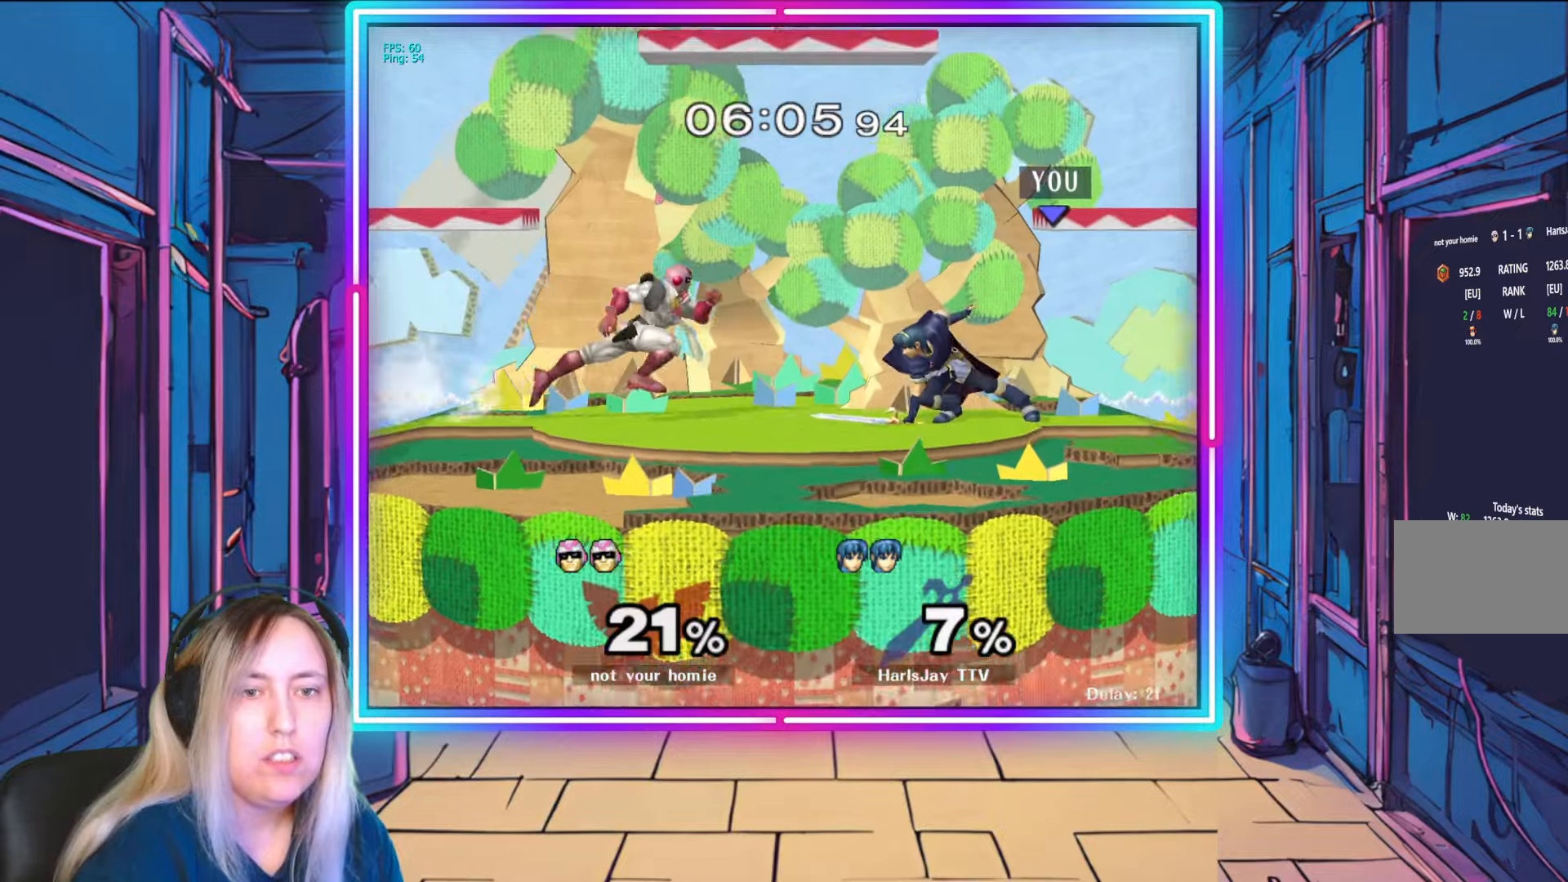
{"buttons": ["R1"], "left_stick": "left", "right_stick": "center", "events": [[133, "R1", "down"], [250, "left_stick", "left"], [400, "left_stick", "center"], [450, "left_stick", "left"]]}
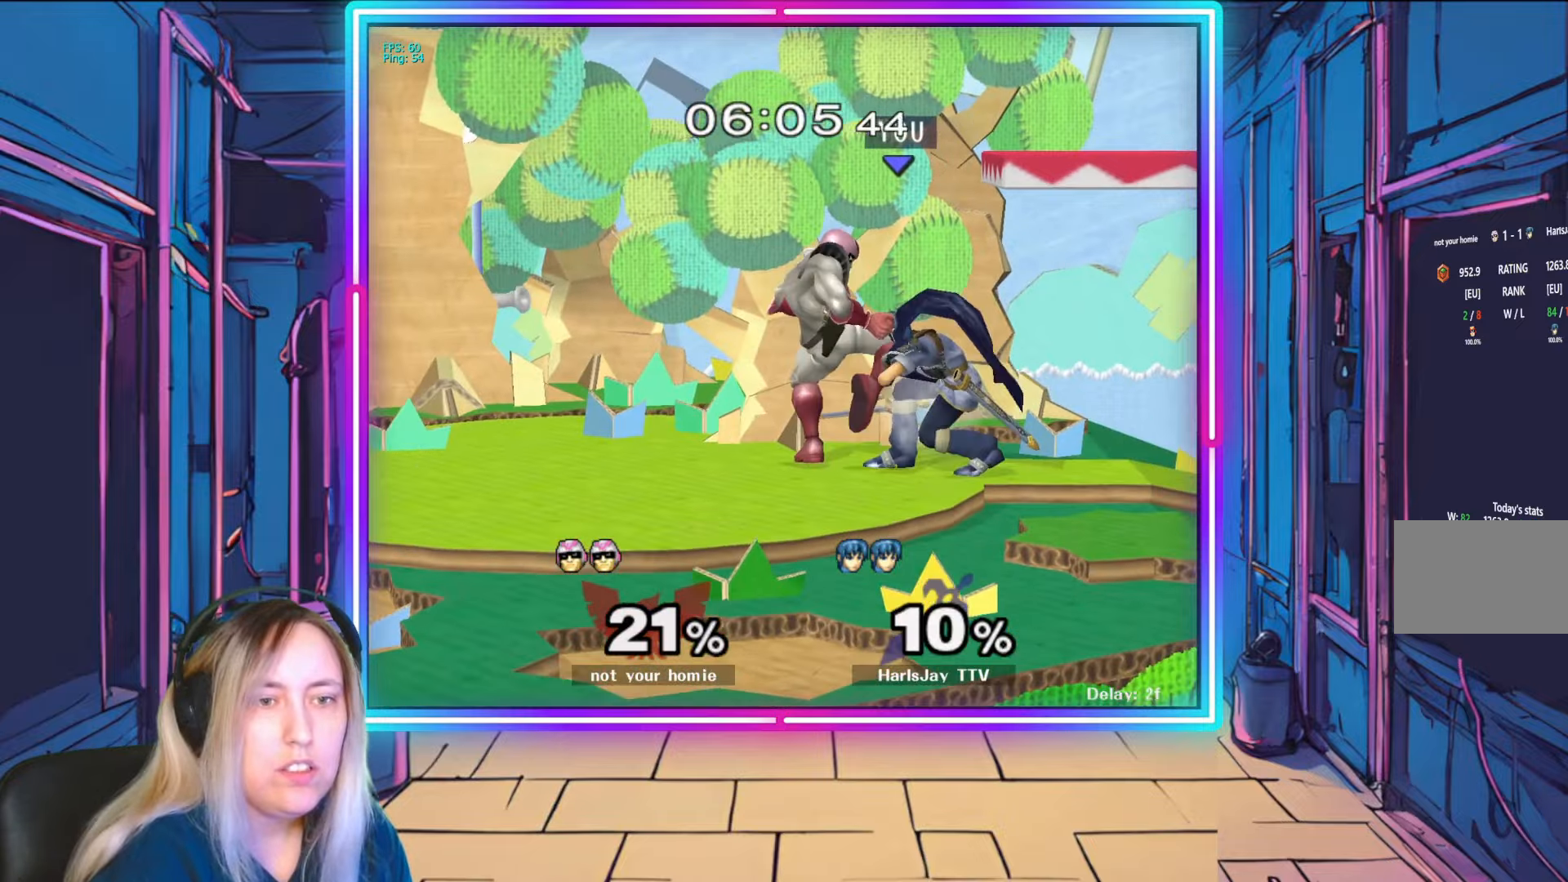
{"buttons": ["R1"], "left_stick": "right", "right_stick": "center", "events": [[17, "Y", "down"], [117, "L1", "down"], [117, "left_stick", "up-left"], [167, "Y", "up"], [183, "R1", "up"], [217, "A", "down"], [250, "R1", "down"], [250, "Y", "down"], [283, "L1", "up"], [333, "A", "up"], [333, "left_stick", "right"], [350, "Y", "up"], [383, "A", "down"], [417, "Y", "down"], [450, "Y", "up"], [500, "A", "up"]]}
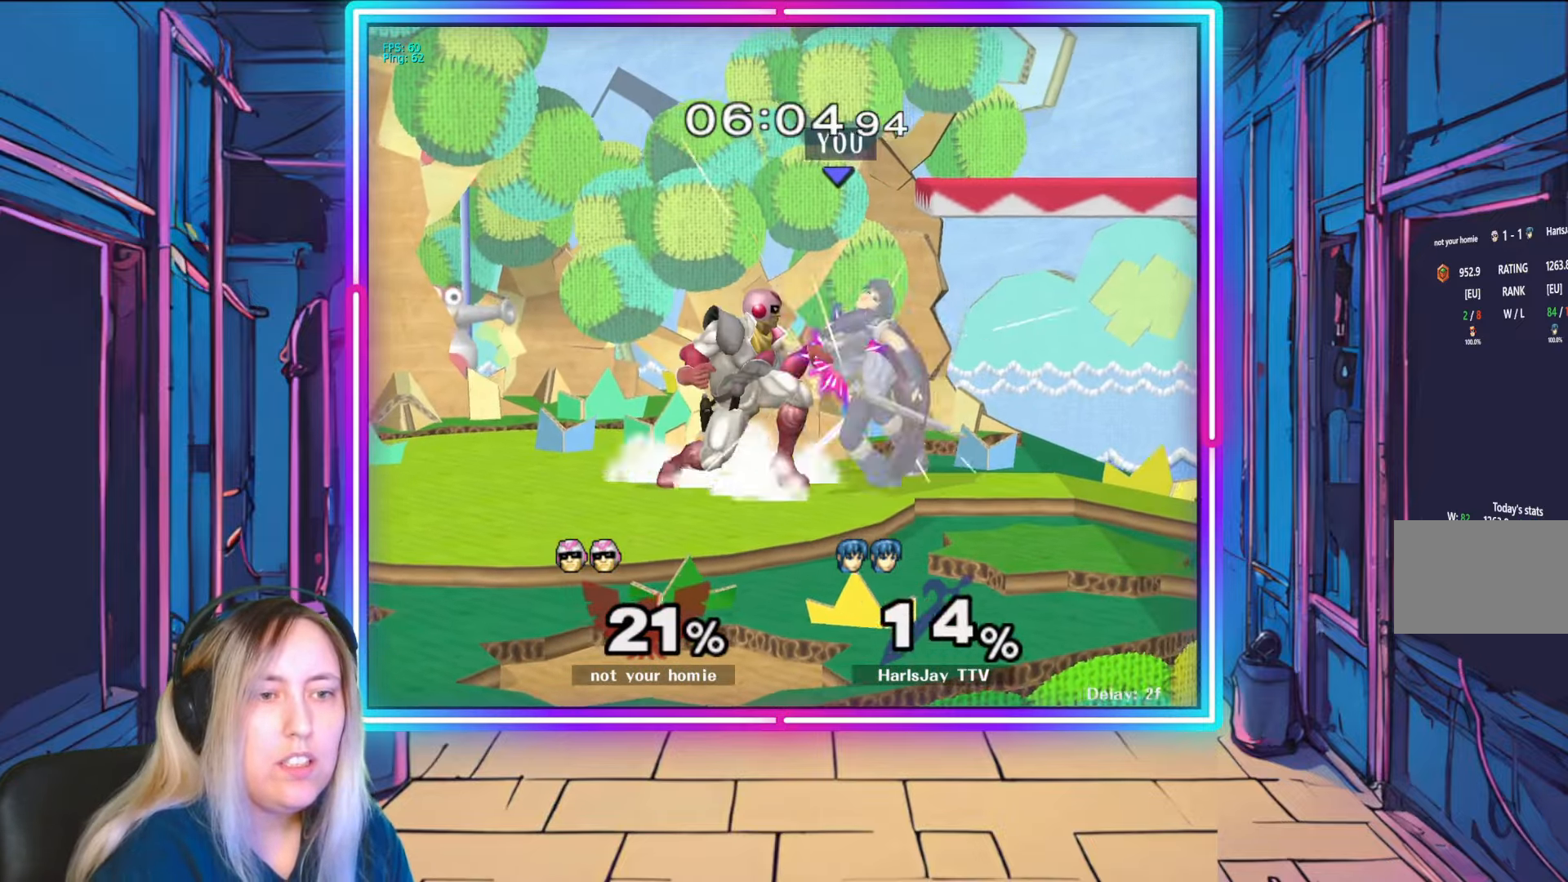
{"buttons": ["Y"], "left_stick": "up-right", "right_stick": "center", "events": [[50, "A", "down"], [67, "Y", "down"], [100, "left_stick", "up-right"], [183, "Y", "up"], [200, "A", "up"], [217, "R1", "up"], [250, "A", "down"], [267, "Y", "down"], [367, "A", "up"], [383, "Y", "up"], [433, "Y", "down"]]}
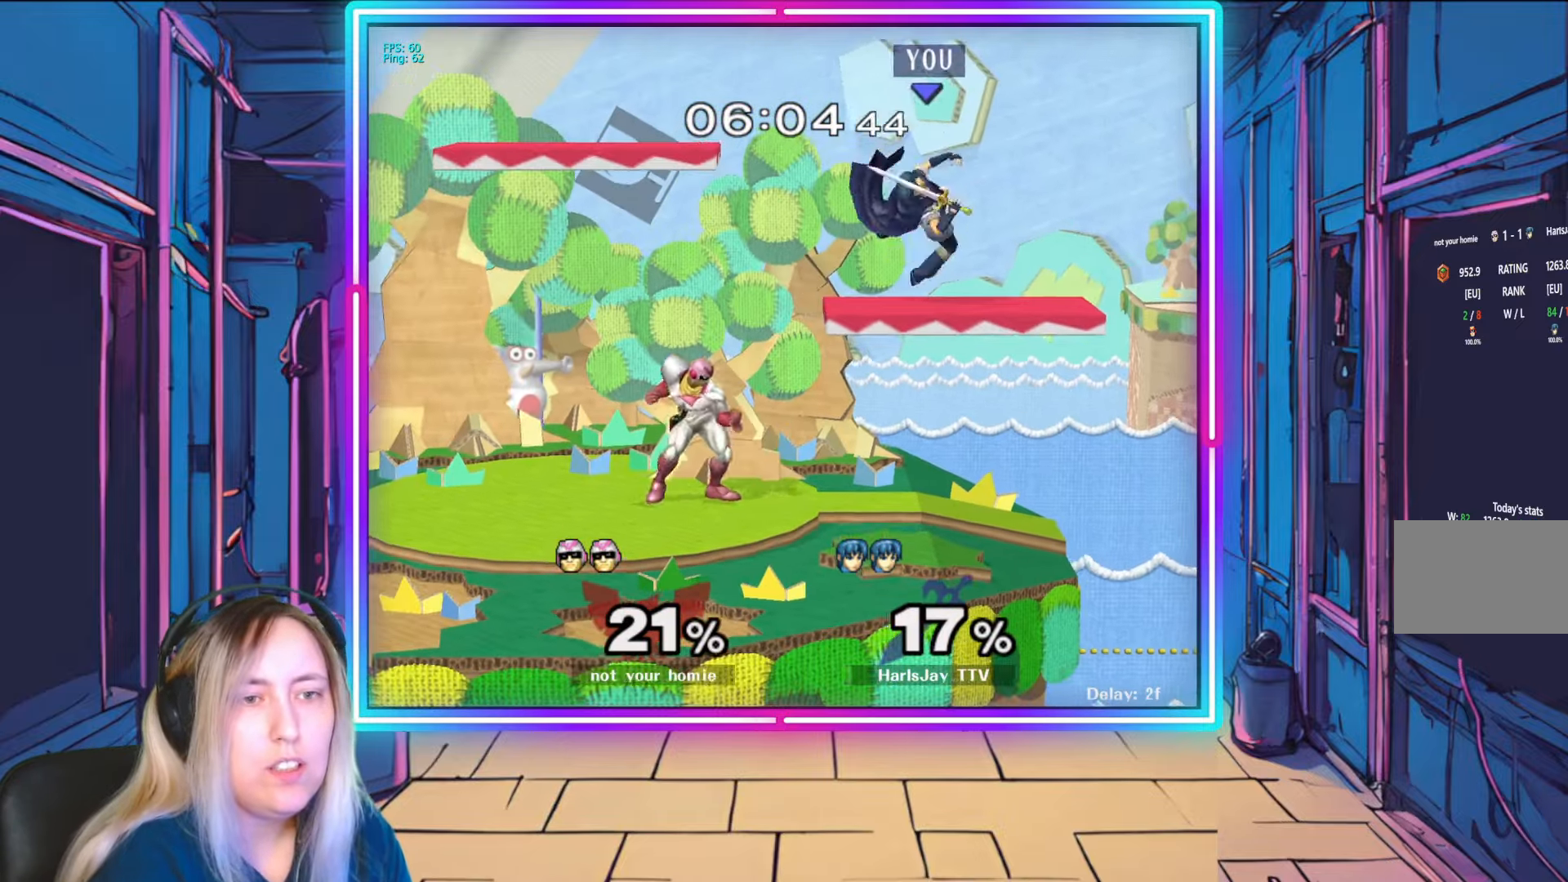
{"buttons": ["A"], "left_stick": "up", "right_stick": "center", "events": [[17, "left_stick", "up"], [50, "Y", "up"], [117, "Y", "down"], [183, "A", "down"], [217, "Y", "up"], [283, "Y", "down"], [383, "Y", "up"], [417, "A", "up"], [450, "A", "down"]]}
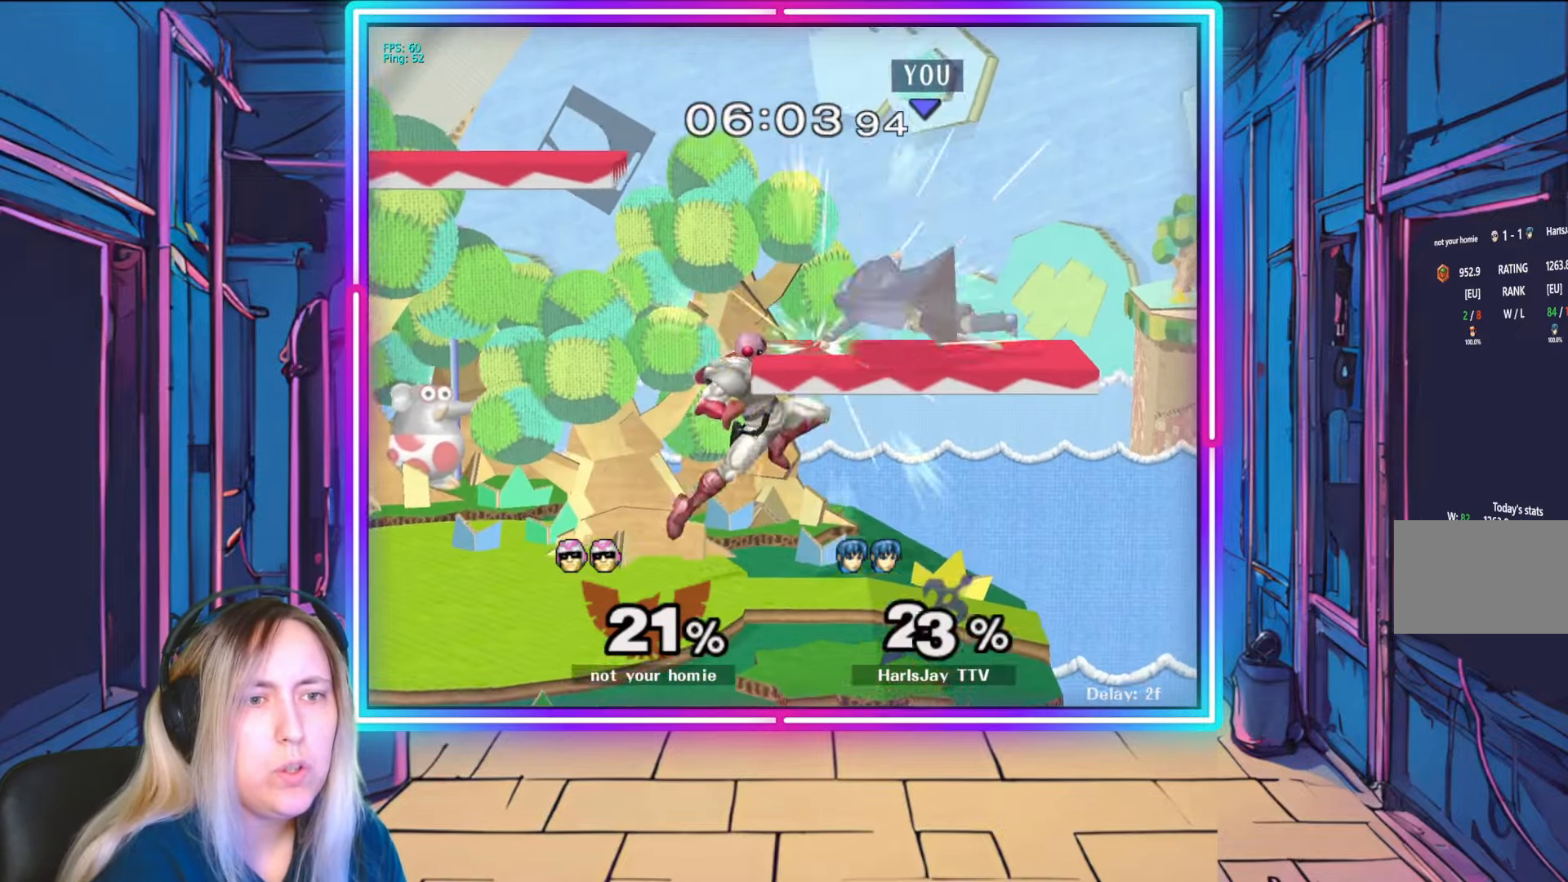
{"buttons": ["R1"], "left_stick": "up-left", "right_stick": "center", "events": [[83, "A", "up"], [150, "A", "down"], [183, "A", "up"], [233, "left_stick", "center"], [283, "R1", "down"], [400, "left_stick", "up-left"]]}
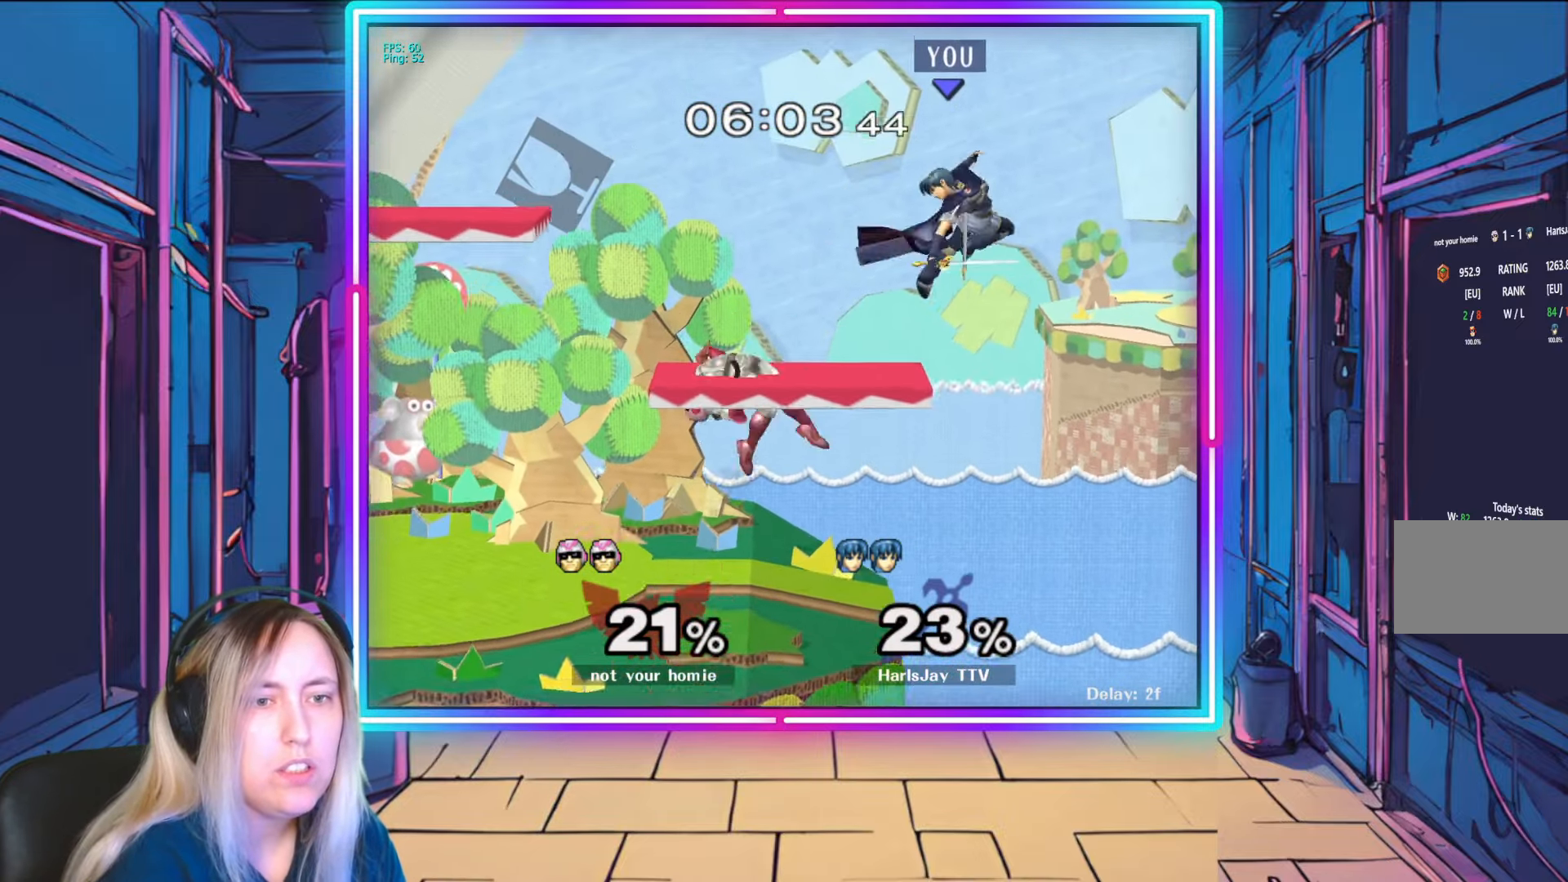
{"buttons": [], "left_stick": "up-left", "right_stick": "center", "events": [[50, "Y", "down"], [233, "Y", "up"], [300, "R1", "up"]]}
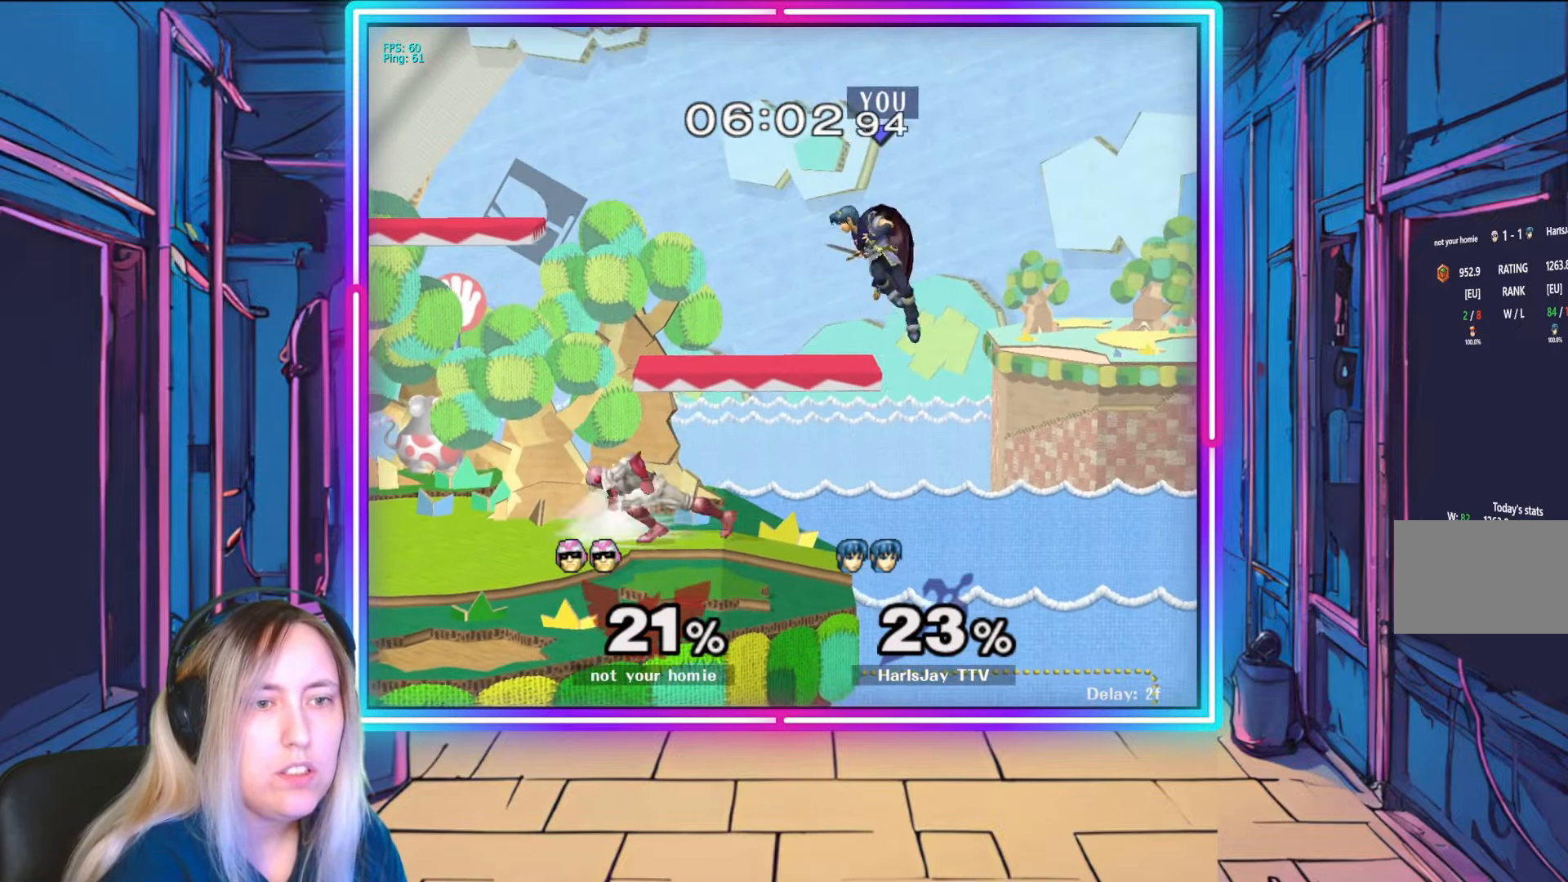
{"buttons": [], "left_stick": "up-left", "right_stick": "center", "events": [[133, "Y", "down"], [233, "Y", "up"], [317, "Y", "down"], [467, "Y", "up"]]}
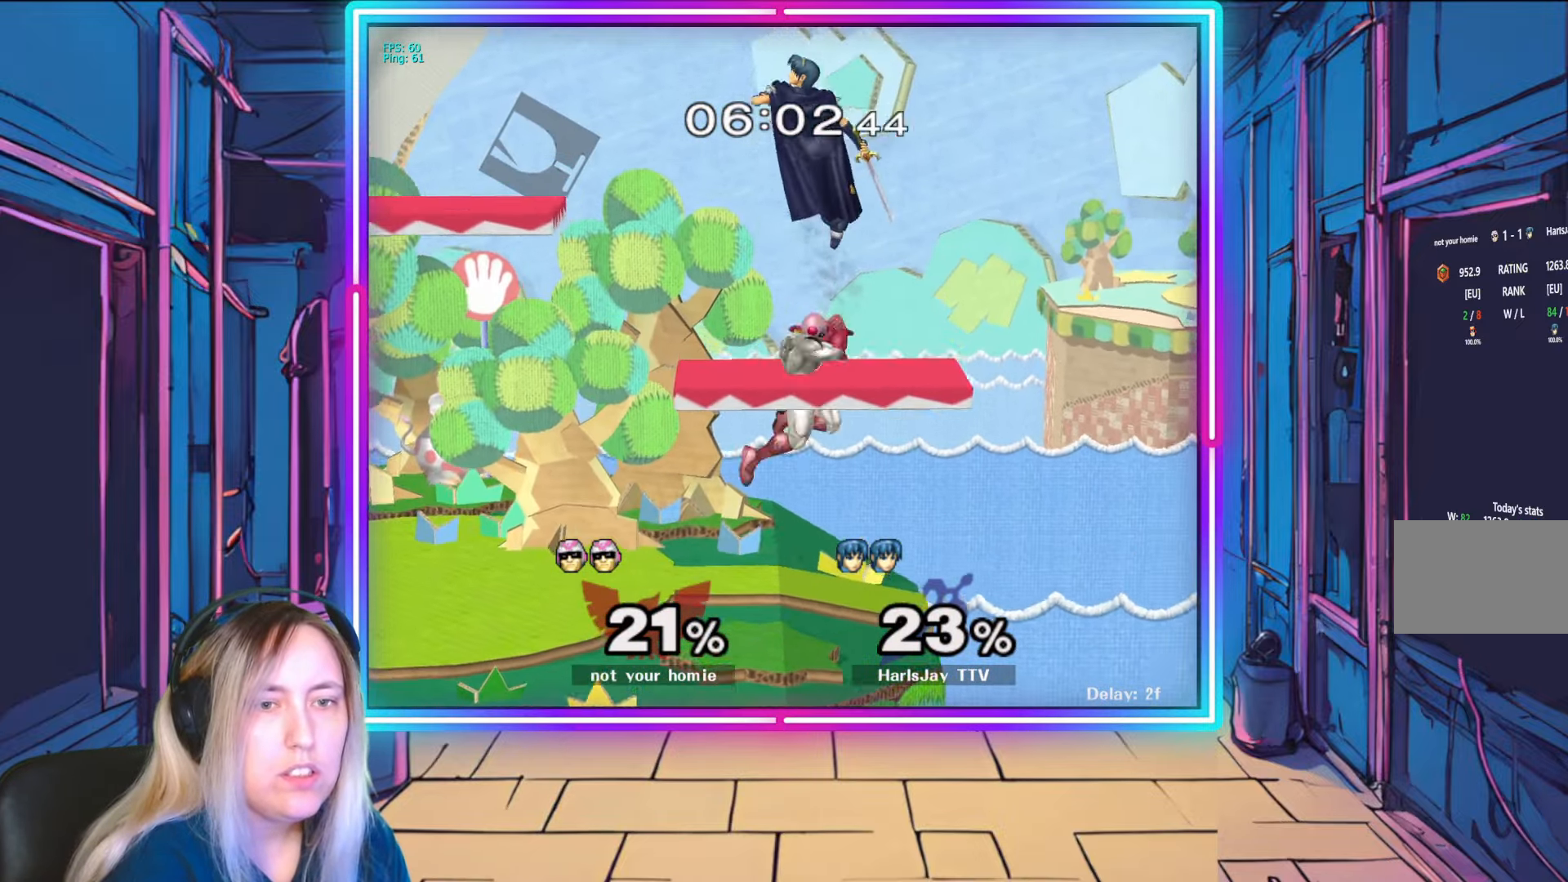
{"buttons": [], "left_stick": "down-left", "right_stick": "center", "events": [[167, "left_stick", "left"], [300, "left_stick", "down-left"]]}
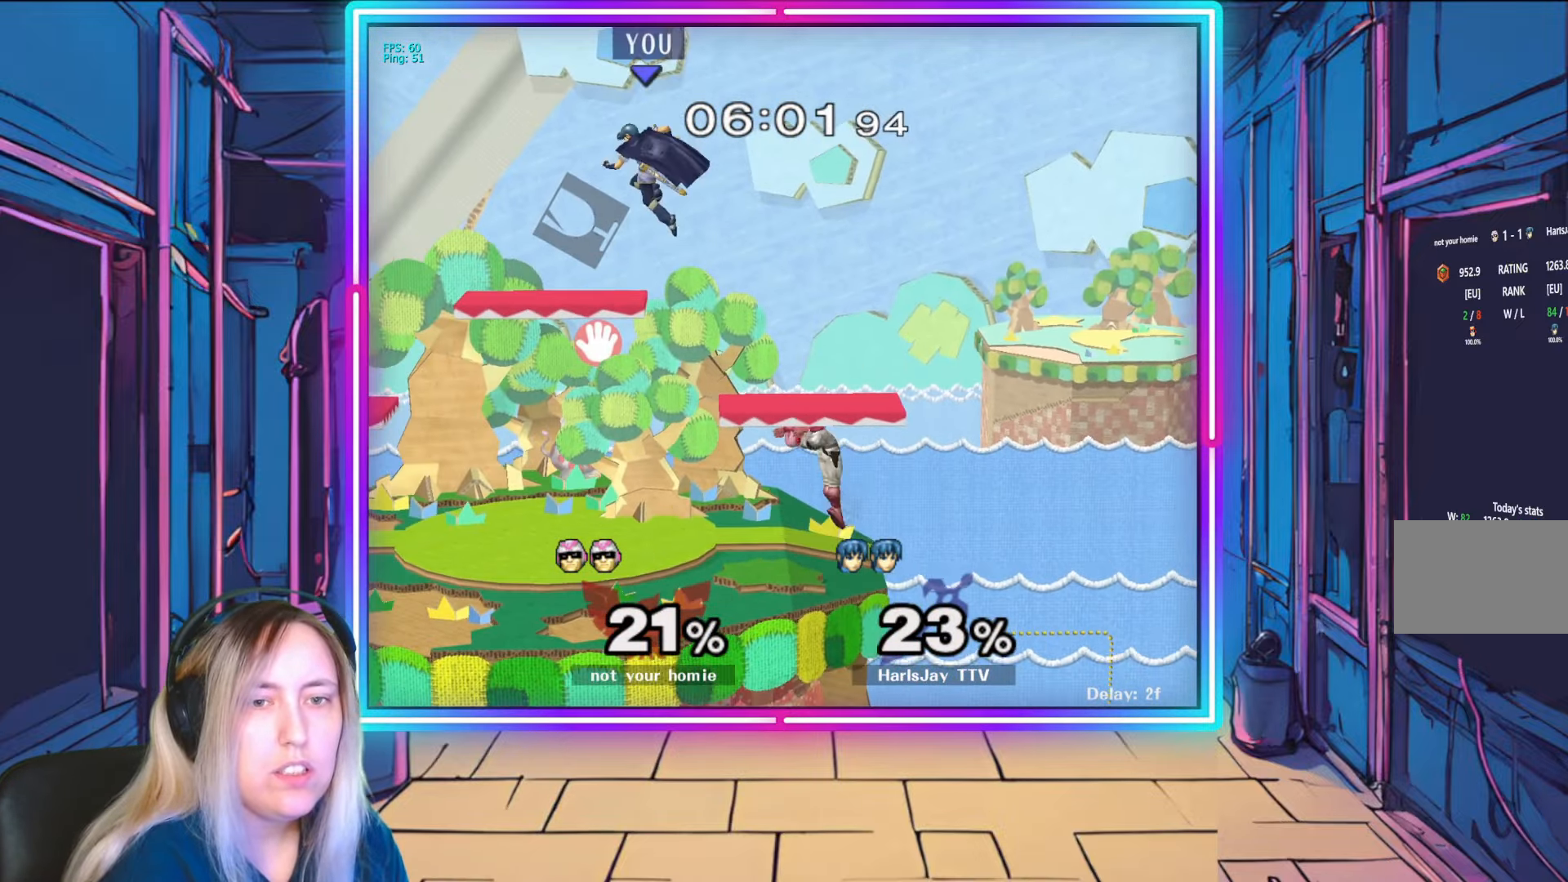
{"buttons": [], "left_stick": "down-left", "right_stick": "center", "events": []}
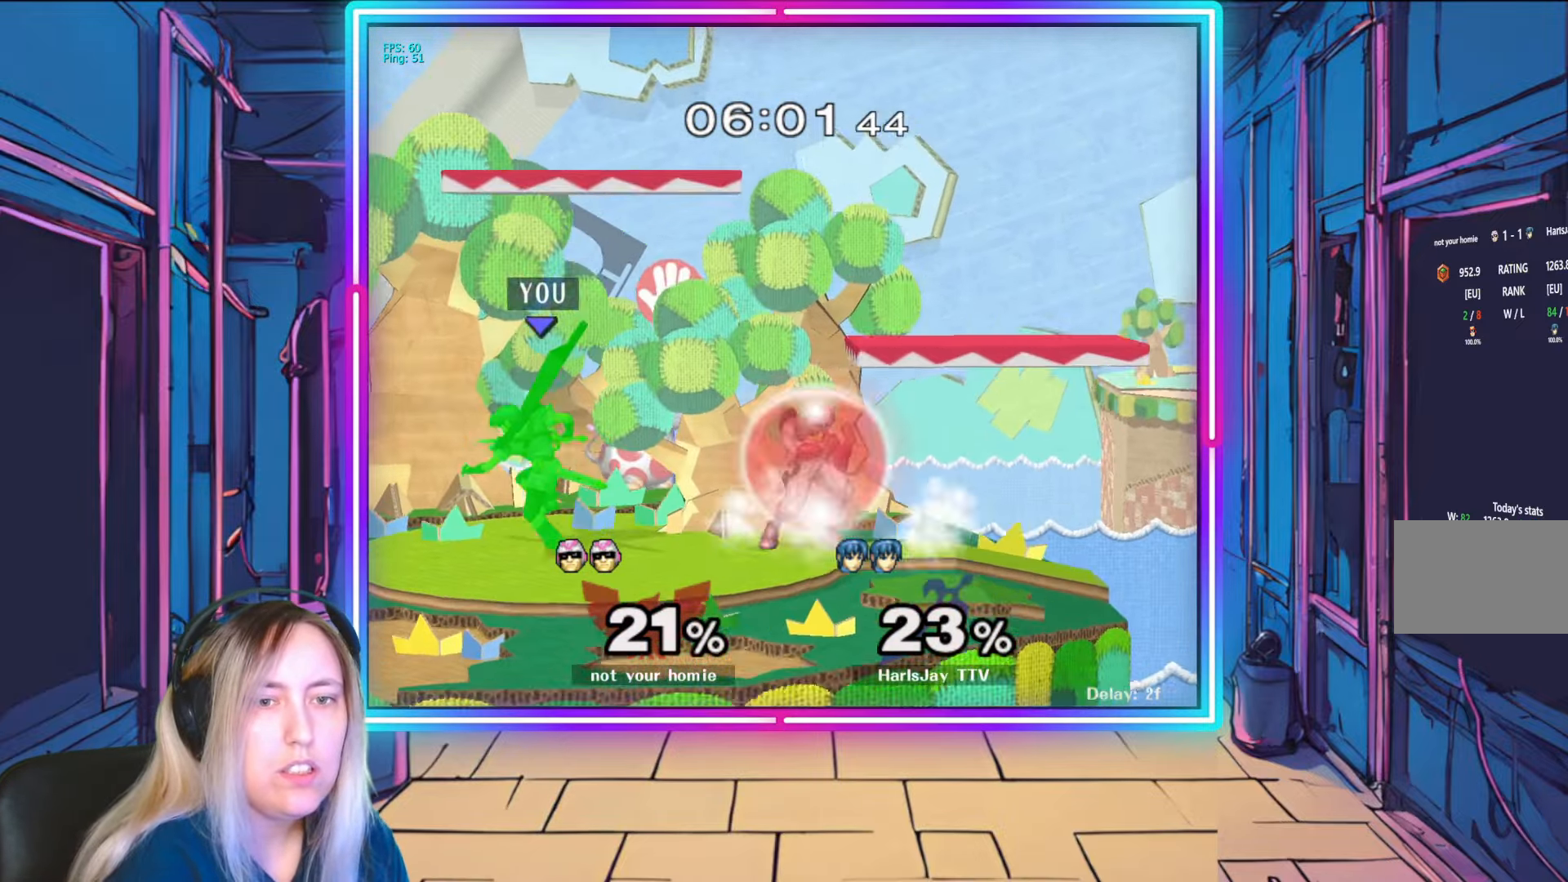
{"buttons": [], "left_stick": "down", "right_stick": "right", "events": [[167, "right_stick", "right"], [300, "left_stick", "down"]]}
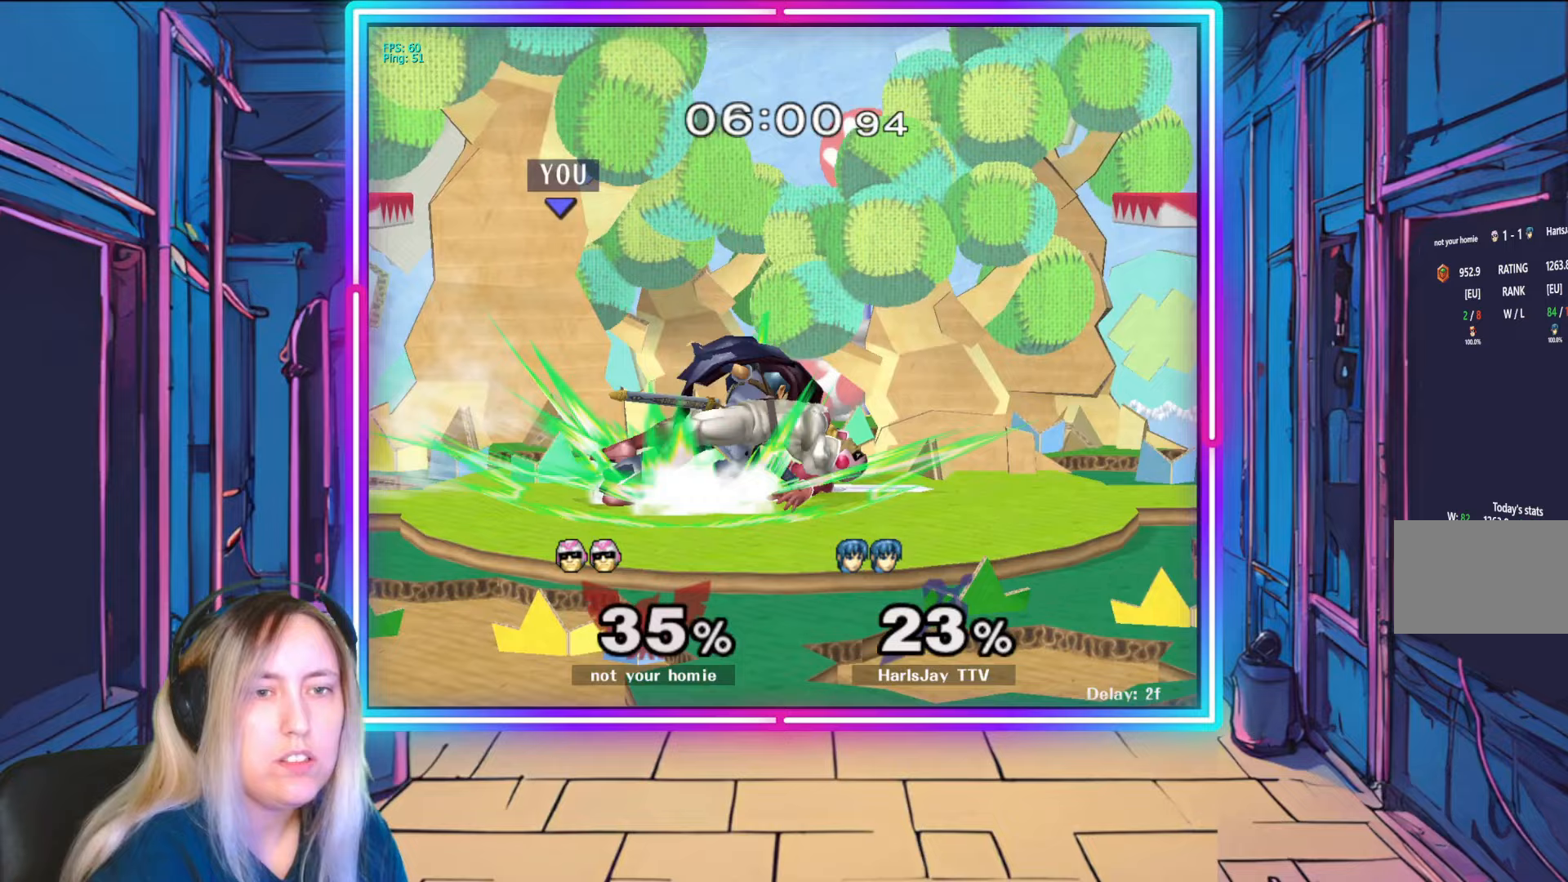
{"buttons": [], "left_stick": "down", "right_stick": "center", "events": [[167, "left_stick", "center"], [300, "right_stick", "center"], [400, "left_stick", "down"]]}
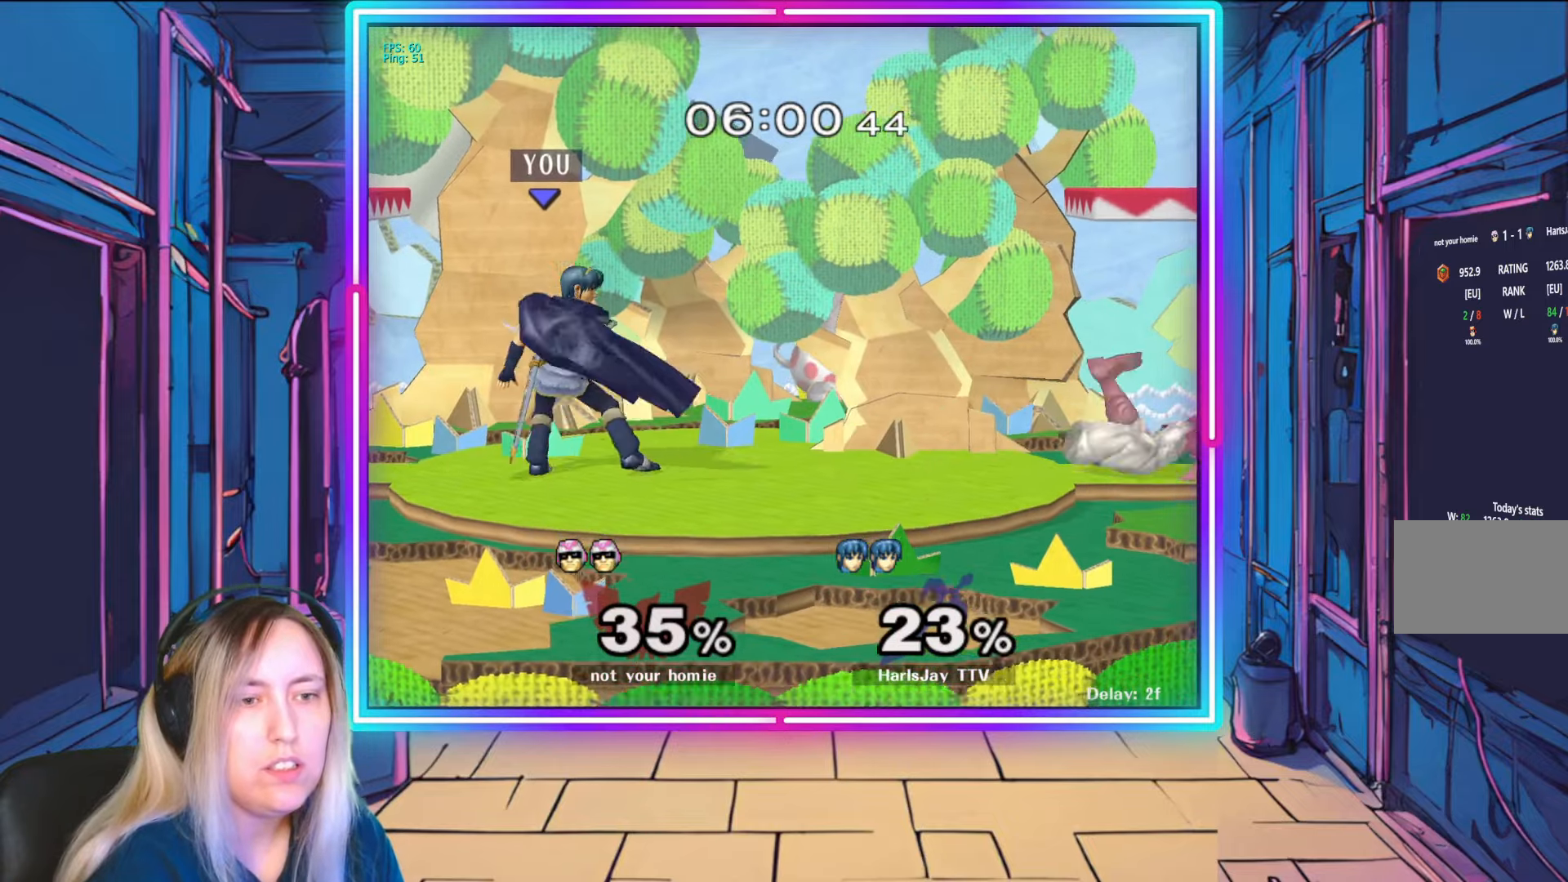
{"buttons": ["A"], "left_stick": "right", "right_stick": "center", "events": [[183, "left_stick", "center"], [283, "left_stick", "down-right"], [333, "left_stick", "right"], [467, "A", "down"]]}
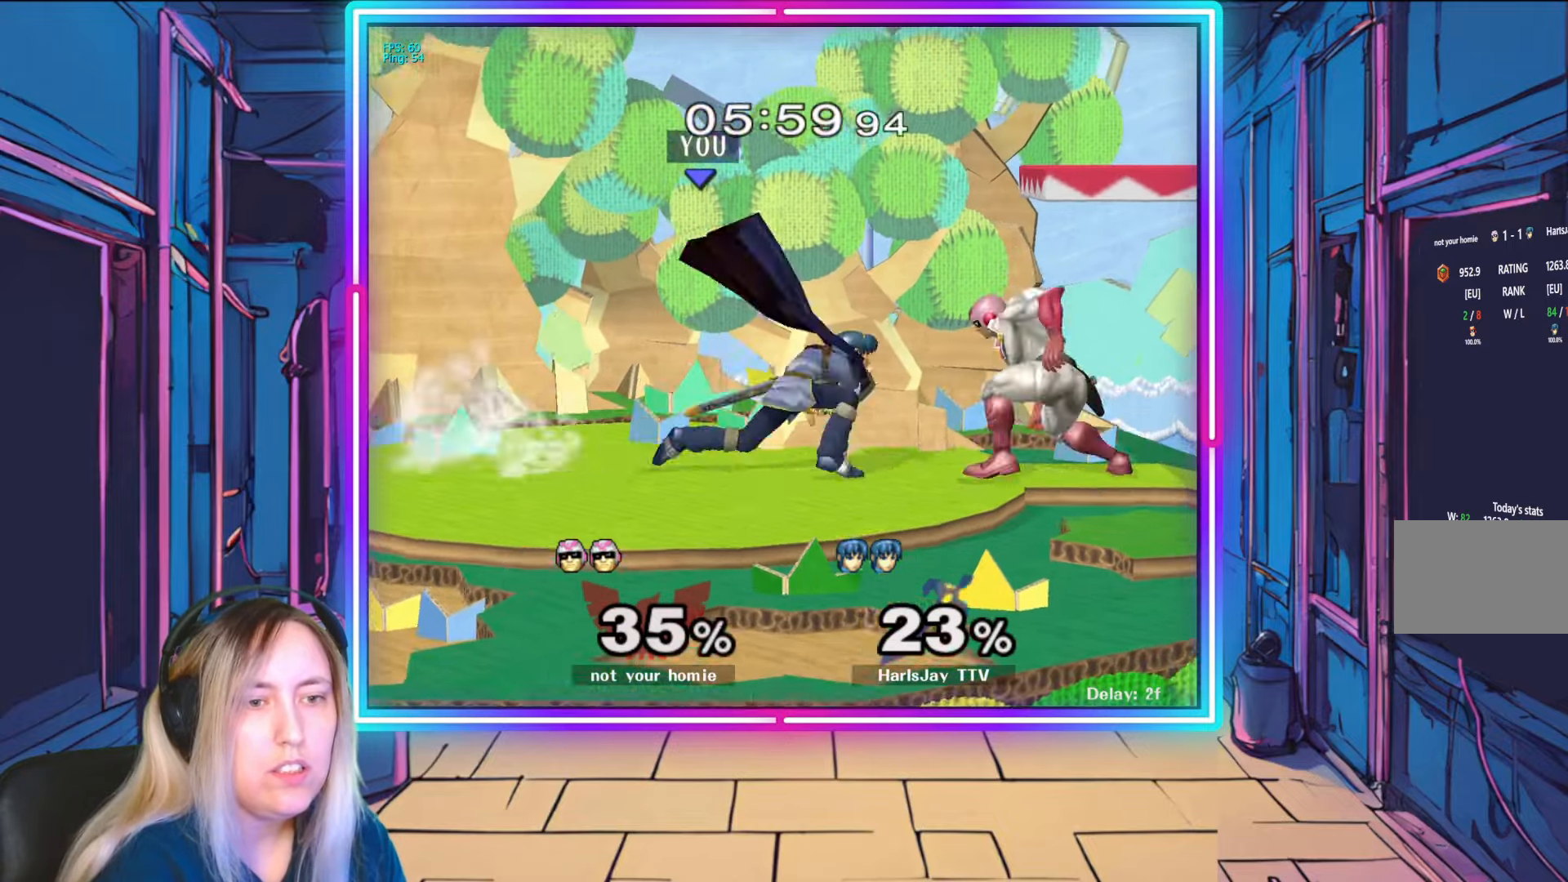
{"buttons": [], "left_stick": "down", "right_stick": "center", "events": [[117, "A", "up"], [150, "A", "down"], [267, "A", "up"], [283, "A", "down"], [400, "A", "up"], [483, "left_stick", "down"]]}
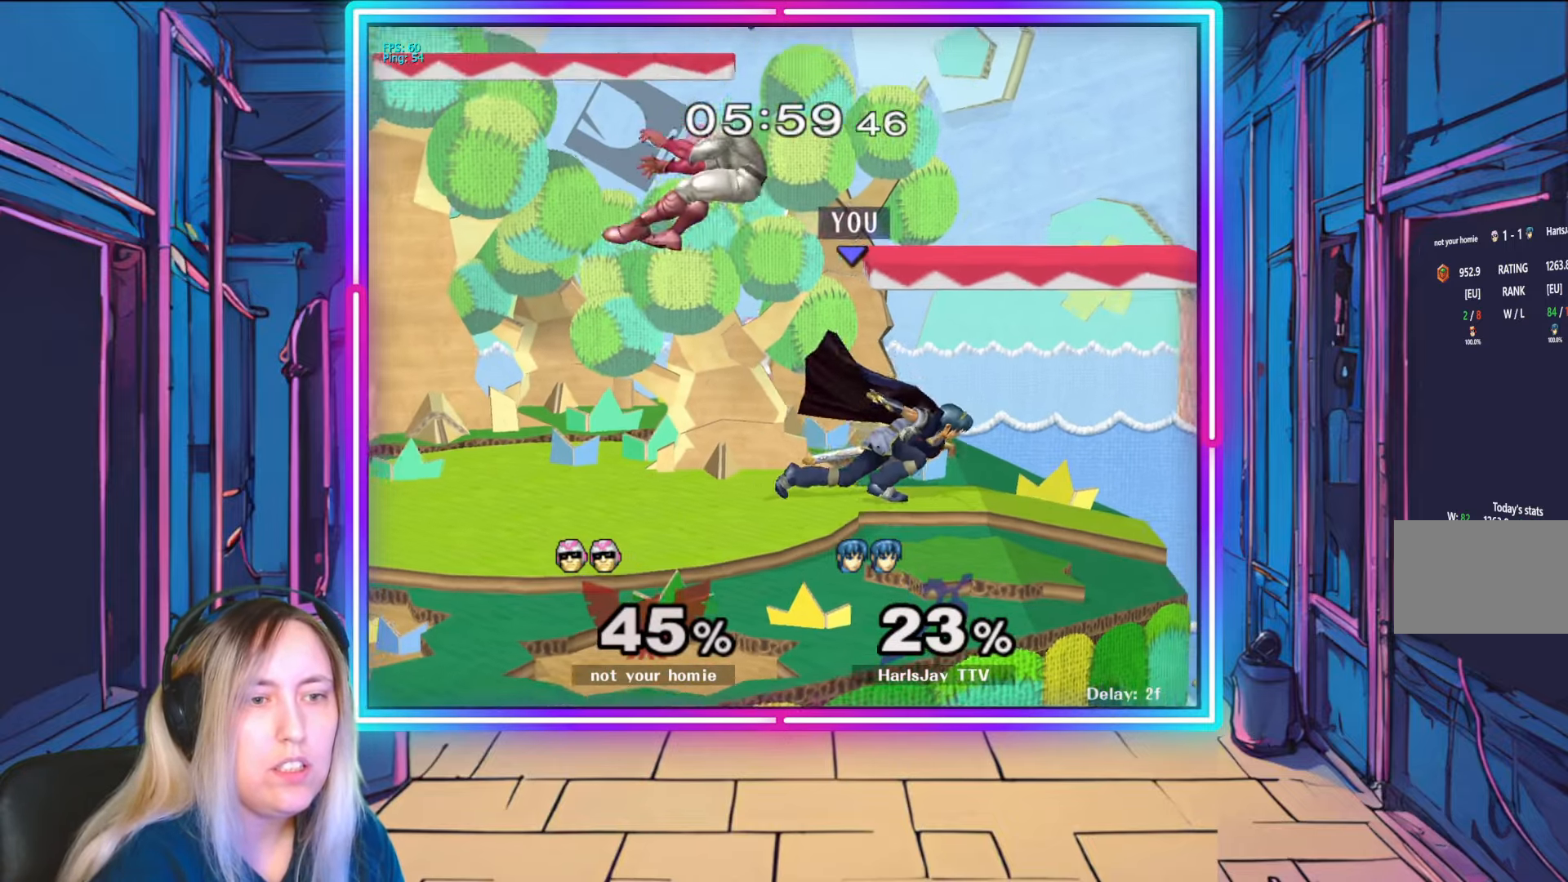
{"buttons": ["A"], "left_stick": "down-left", "right_stick": "center", "events": [[100, "left_stick", "left"], [133, "right_stick", "left"], [250, "left_stick", "center"], [283, "right_stick", "center"], [433, "left_stick", "down-left"], [483, "A", "down"]]}
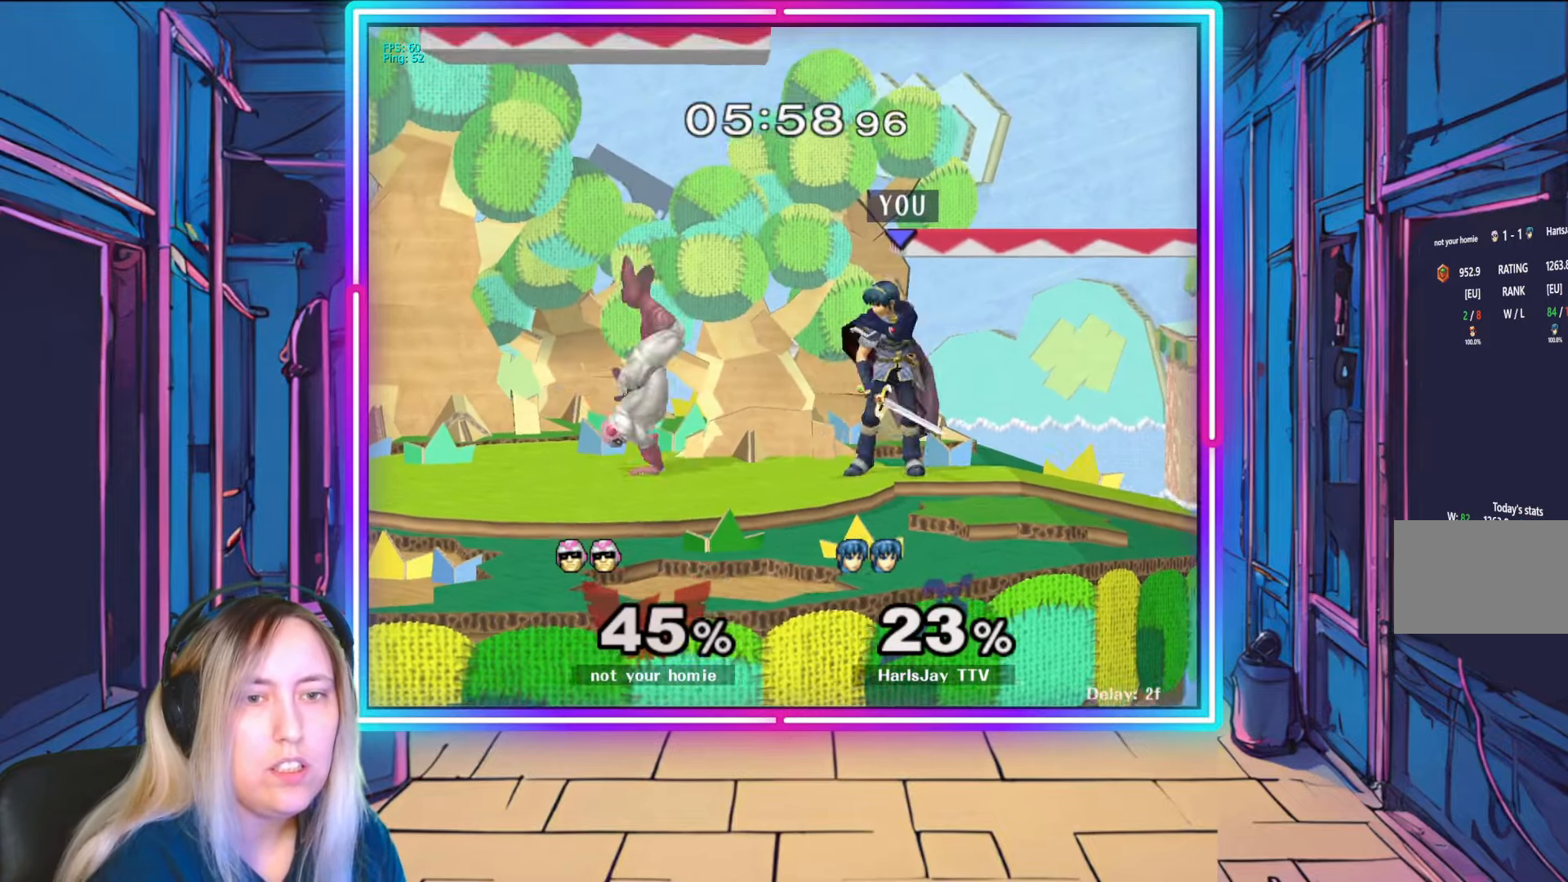
{"buttons": [], "left_stick": "center", "right_stick": "center", "events": [[83, "left_stick", "center"], [100, "A", "up"], [133, "left_stick", "down-left"], [150, "right_stick", "left"], [250, "right_stick", "center"], [300, "A", "down"], [433, "A", "up"], [483, "left_stick", "center"]]}
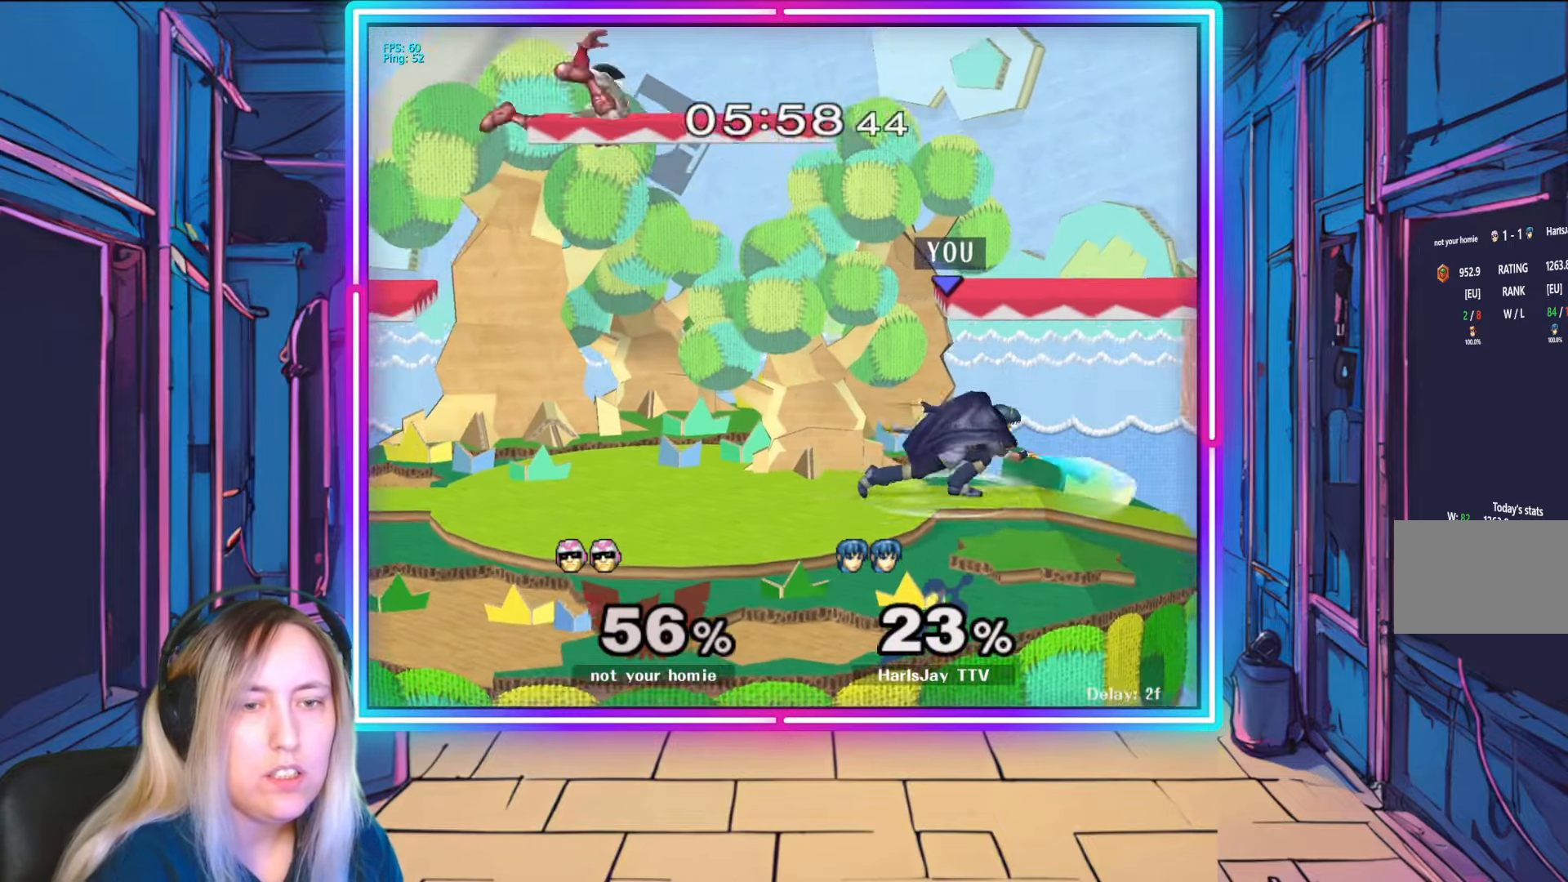
{"buttons": [], "left_stick": "left", "right_stick": "center", "events": [[500, "left_stick", "left"]]}
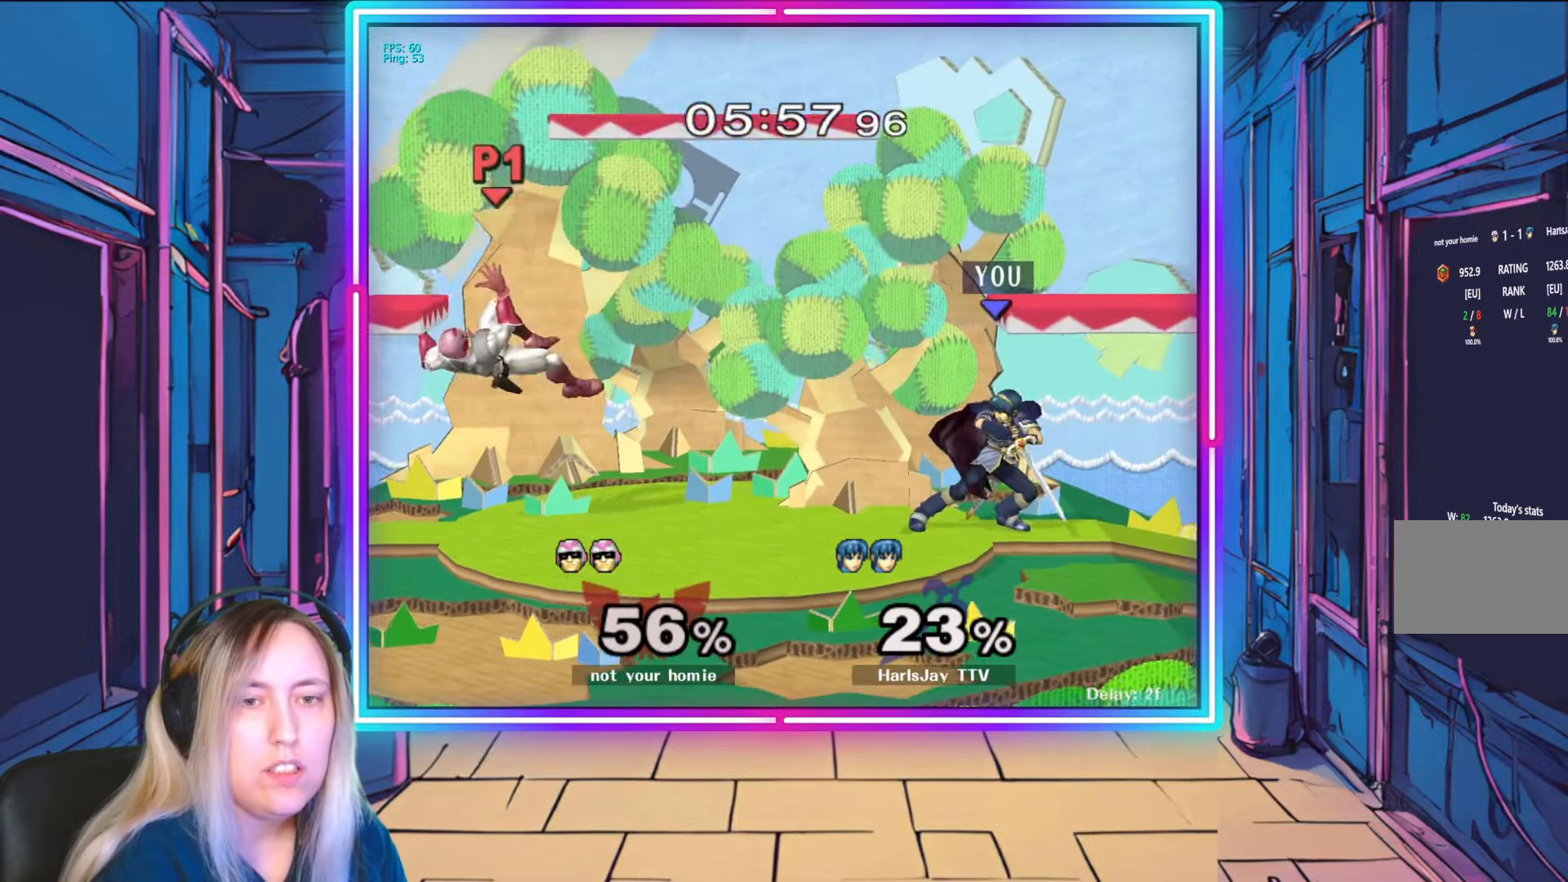
{"buttons": [], "left_stick": "left", "right_stick": "center", "events": []}
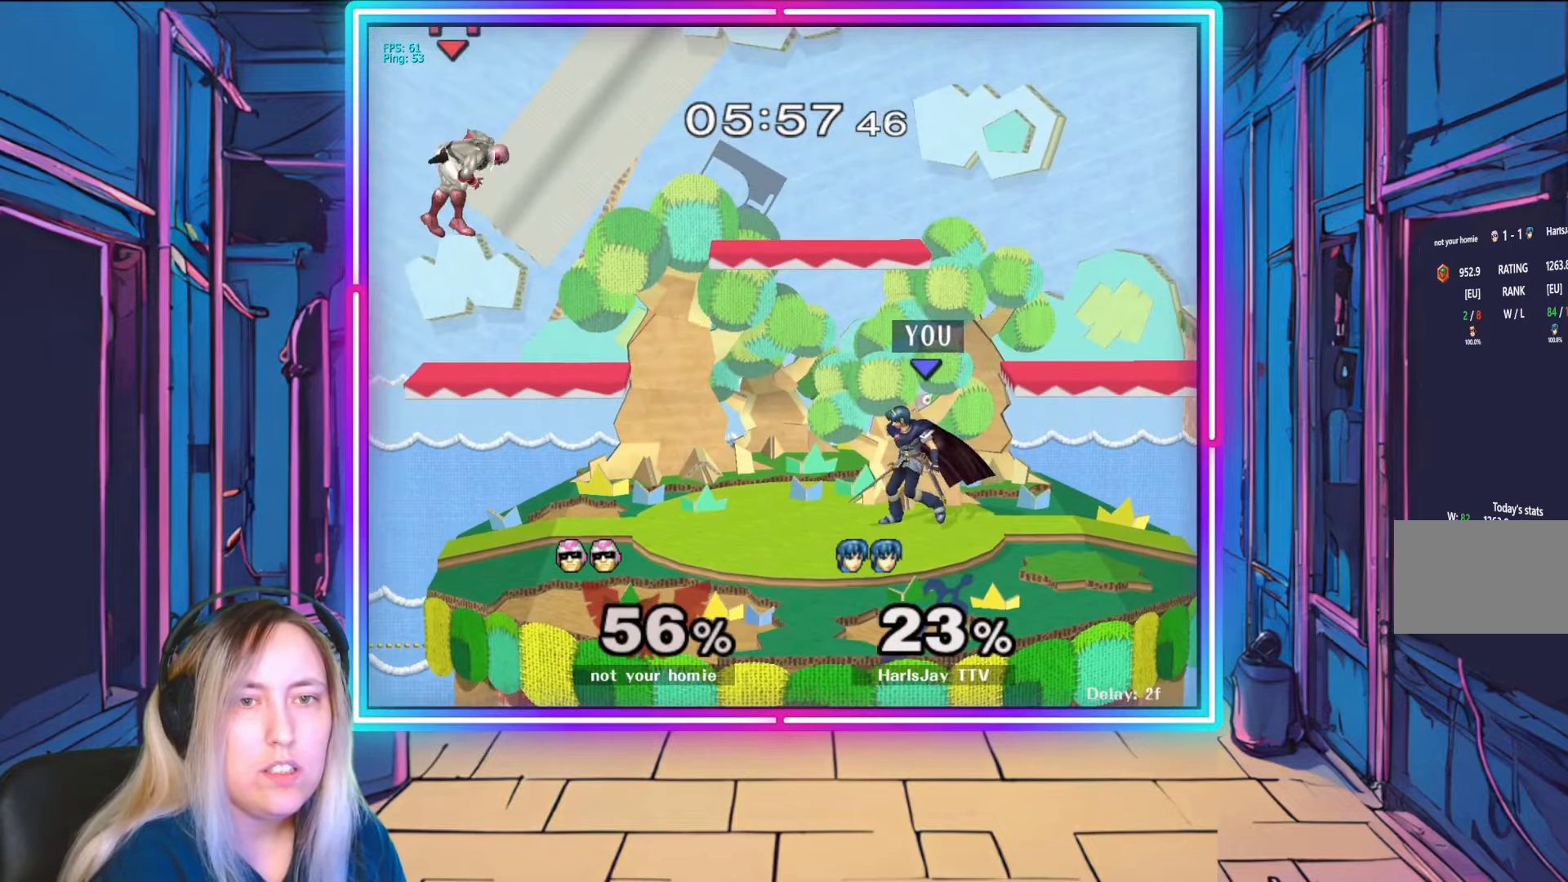
{"buttons": [], "left_stick": "down-left", "right_stick": "left", "events": [[333, "left_stick", "down-left"], [417, "right_stick", "left"]]}
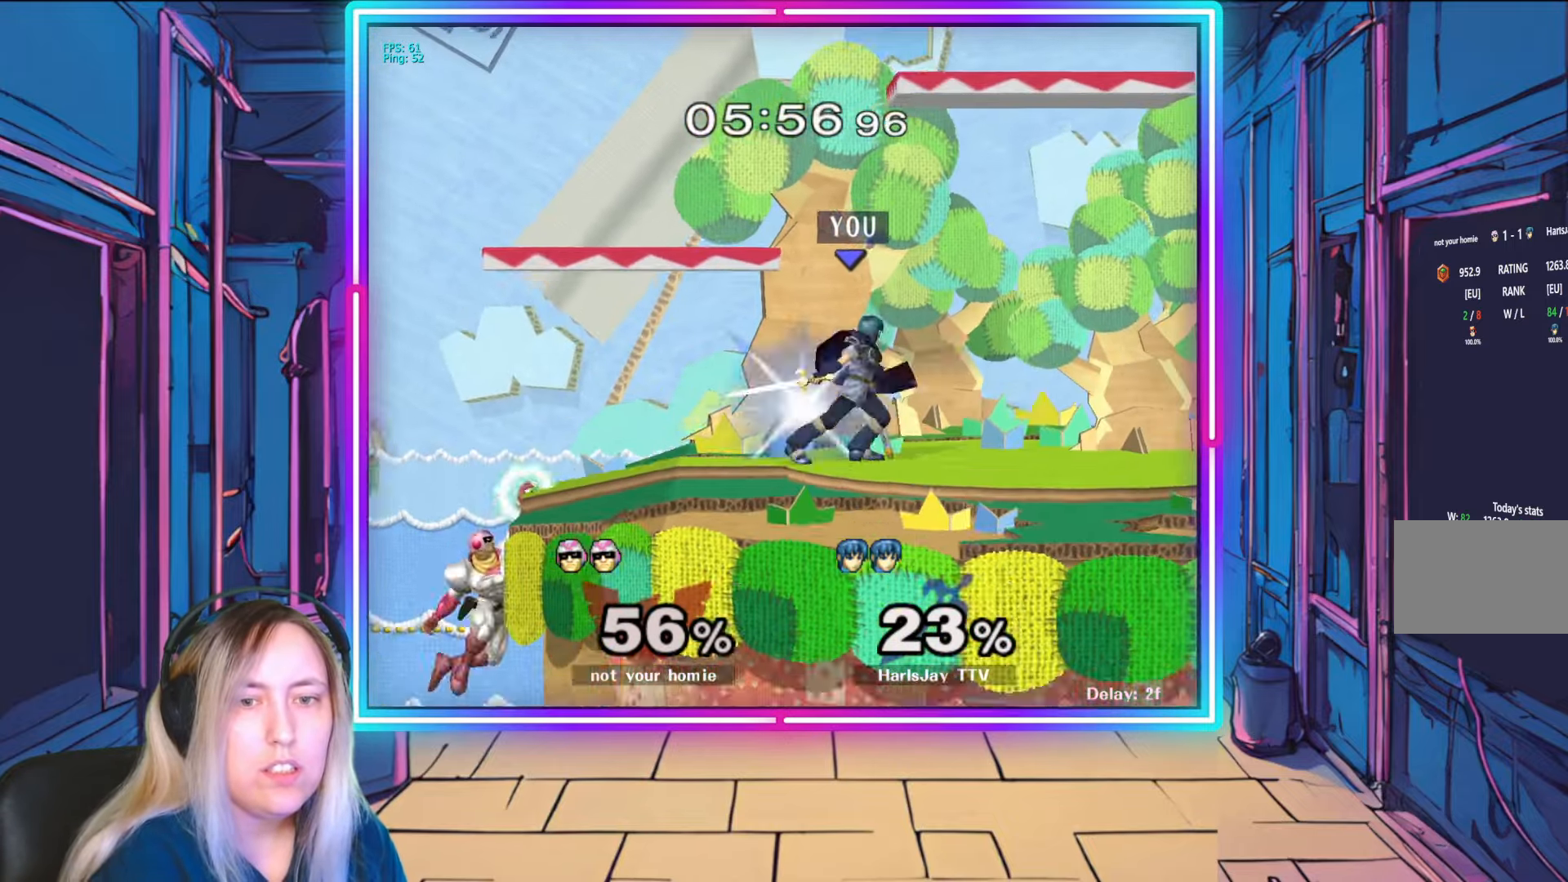
{"buttons": ["A"], "left_stick": "down", "right_stick": "center", "events": [[17, "right_stick", "center"], [67, "A", "down"], [250, "A", "up"], [250, "left_stick", "down"], [417, "A", "down"]]}
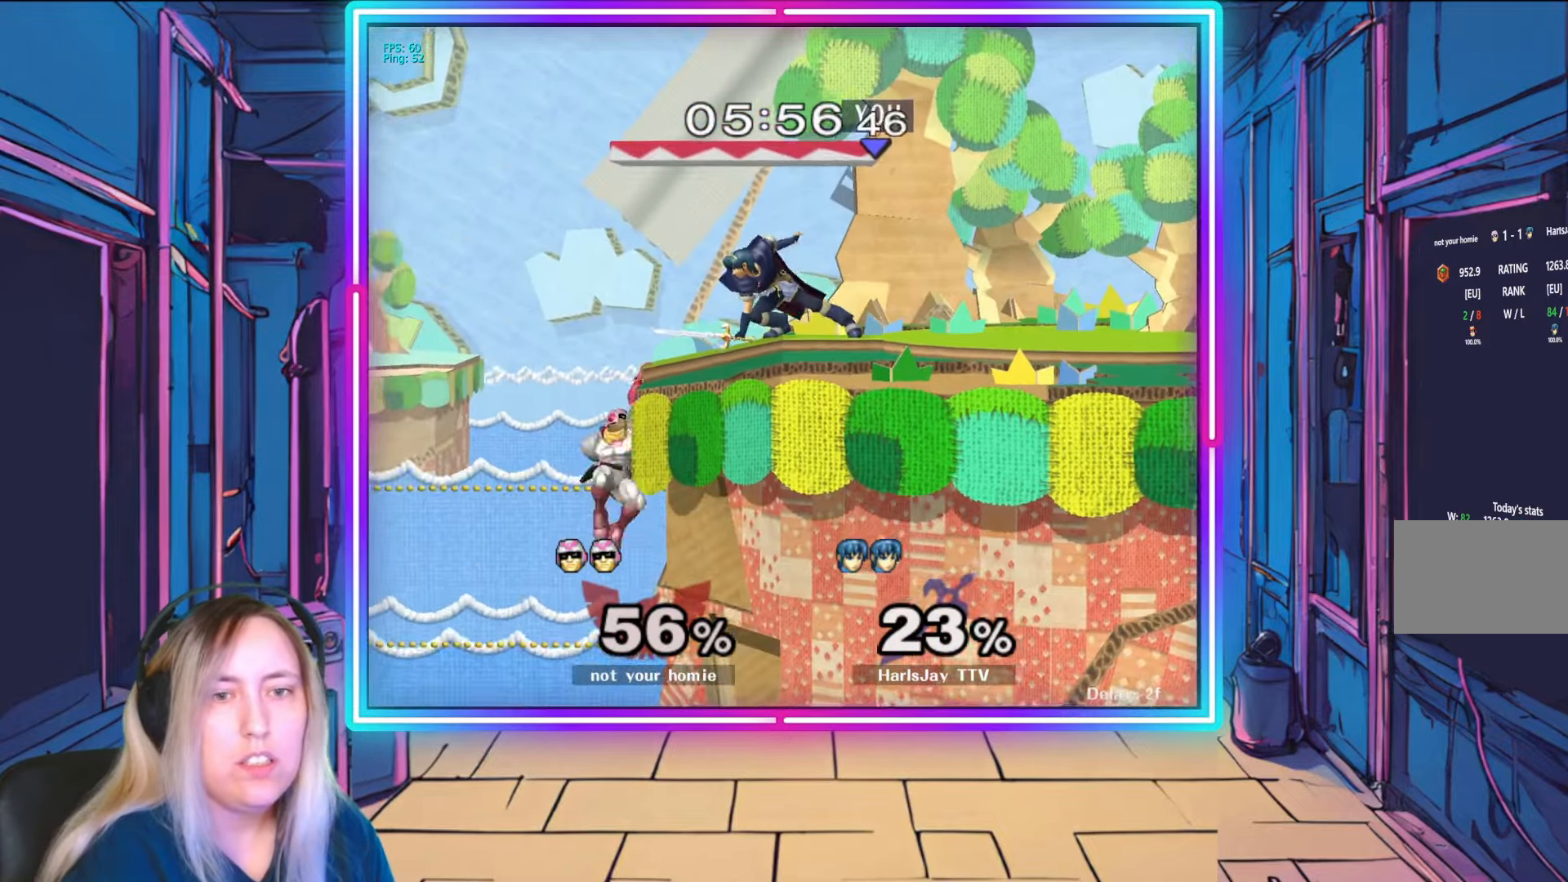
{"buttons": [], "left_stick": "down", "right_stick": "center", "events": [[33, "A", "up"], [117, "A", "down"], [217, "A", "up"], [250, "A", "down"], [350, "A", "up"], [400, "A", "down"], [500, "A", "up"]]}
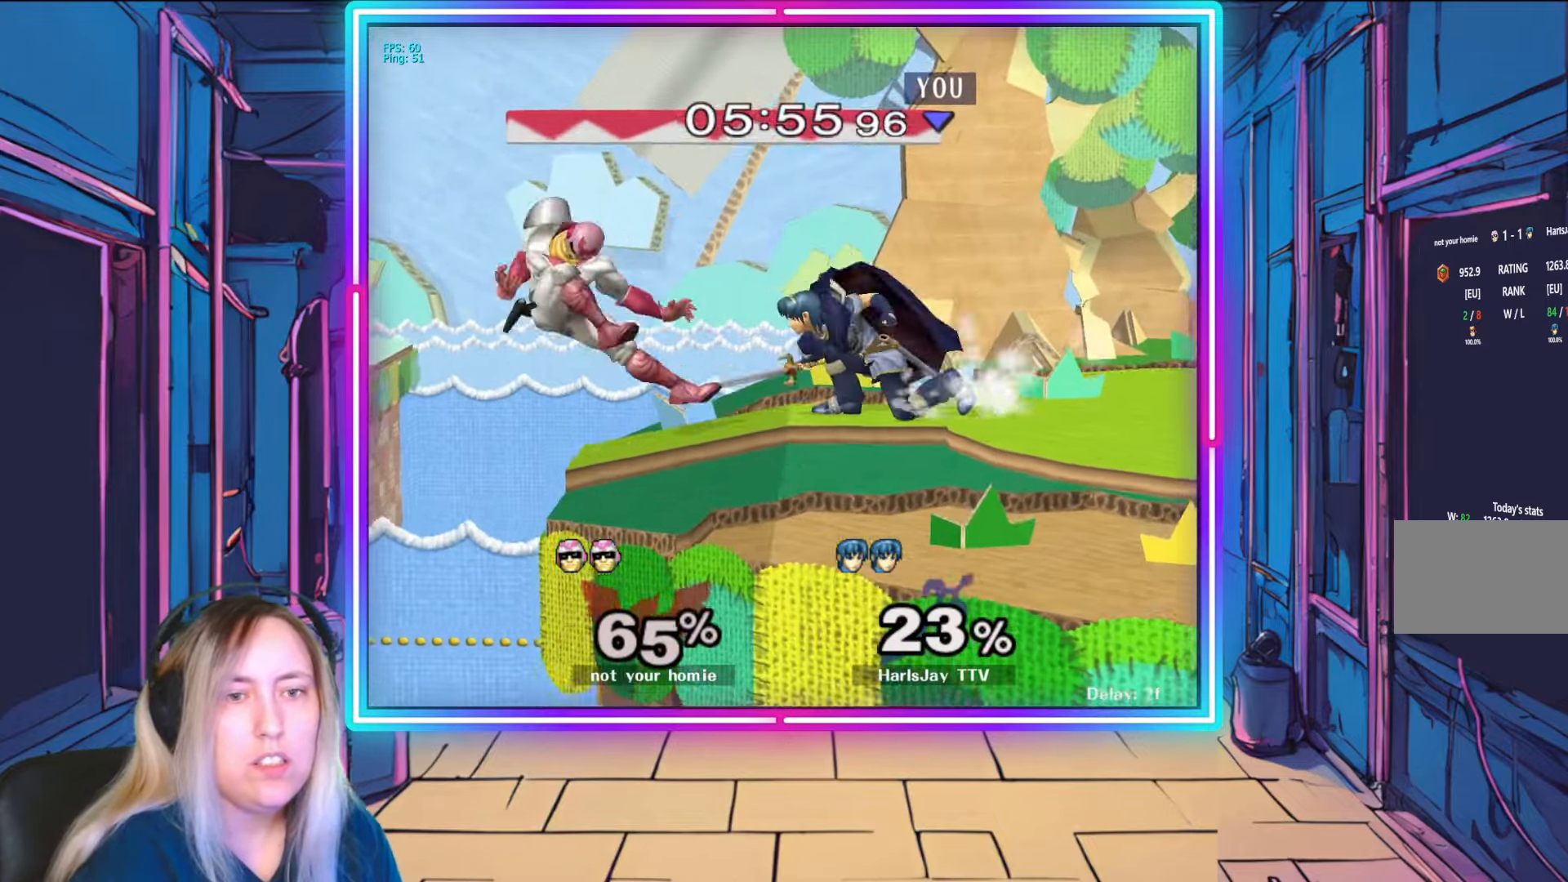
{"buttons": [], "left_stick": "down-left", "right_stick": "center", "events": [[83, "left_stick", "down-left"], [167, "right_stick", "left"], [300, "right_stick", "center"]]}
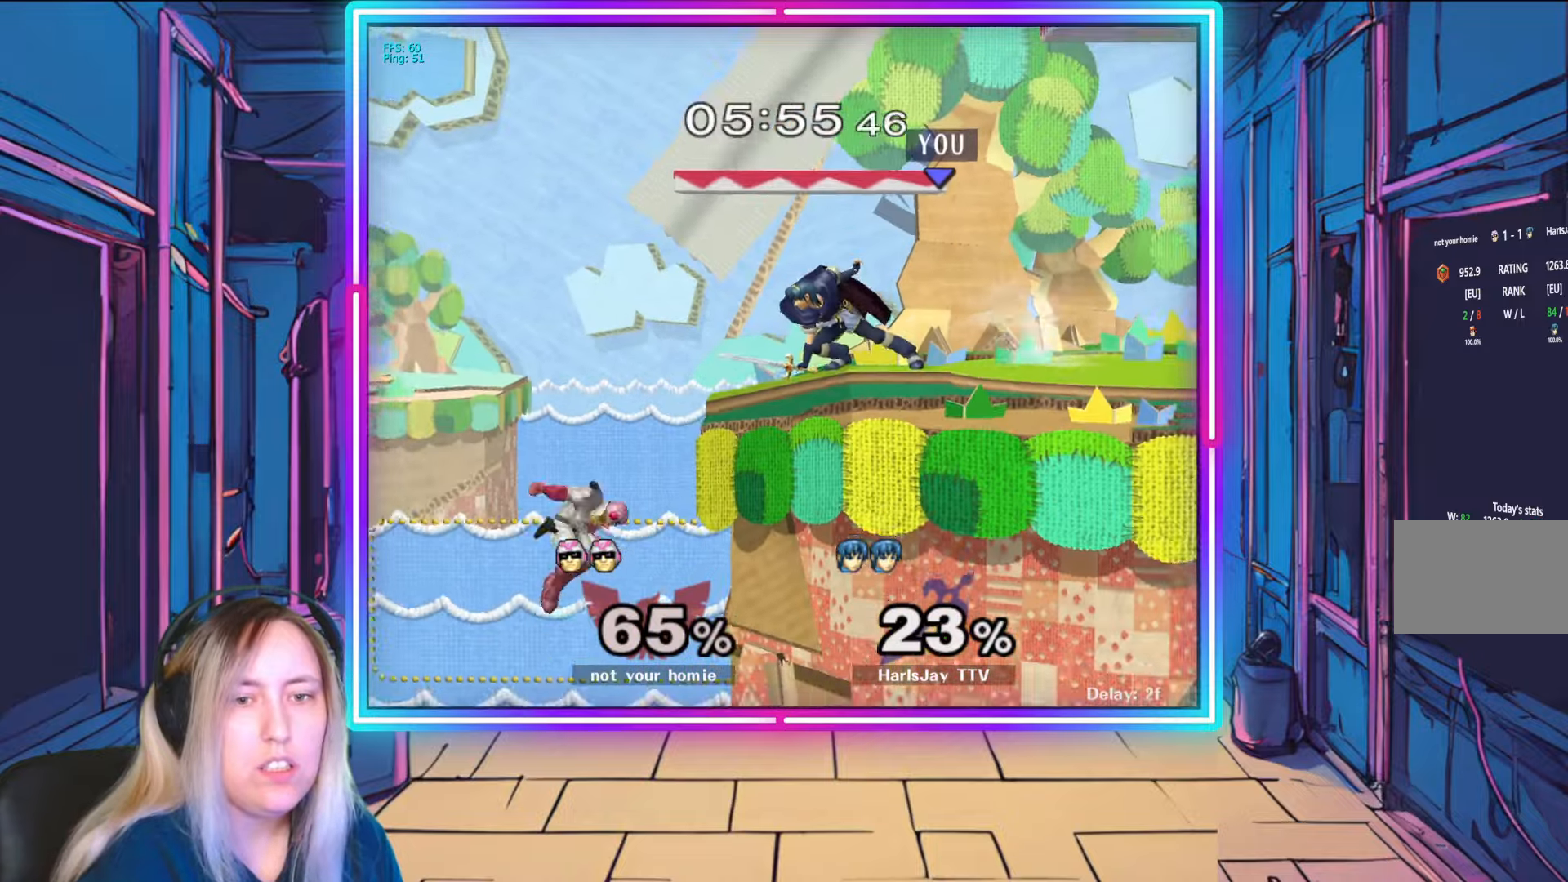
{"buttons": ["A"], "left_stick": "down-left", "right_stick": "center", "events": [[250, "A", "down"], [367, "A", "up"], [433, "A", "down"]]}
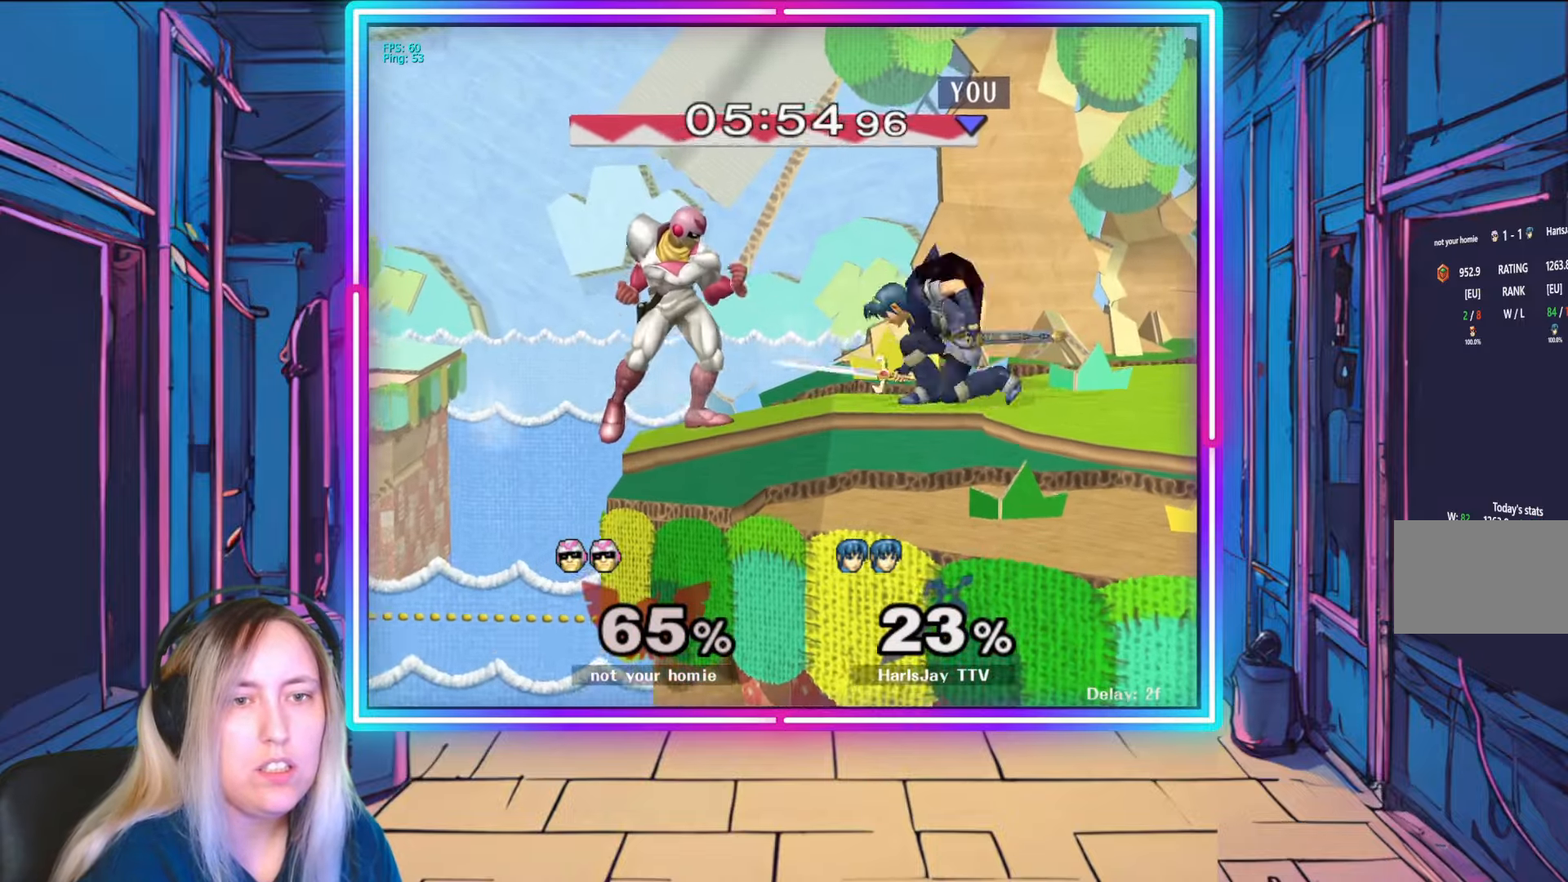
{"buttons": [], "left_stick": "left", "right_stick": "center", "events": [[33, "A", "up"], [67, "A", "down"], [167, "A", "up"], [400, "left_stick", "left"]]}
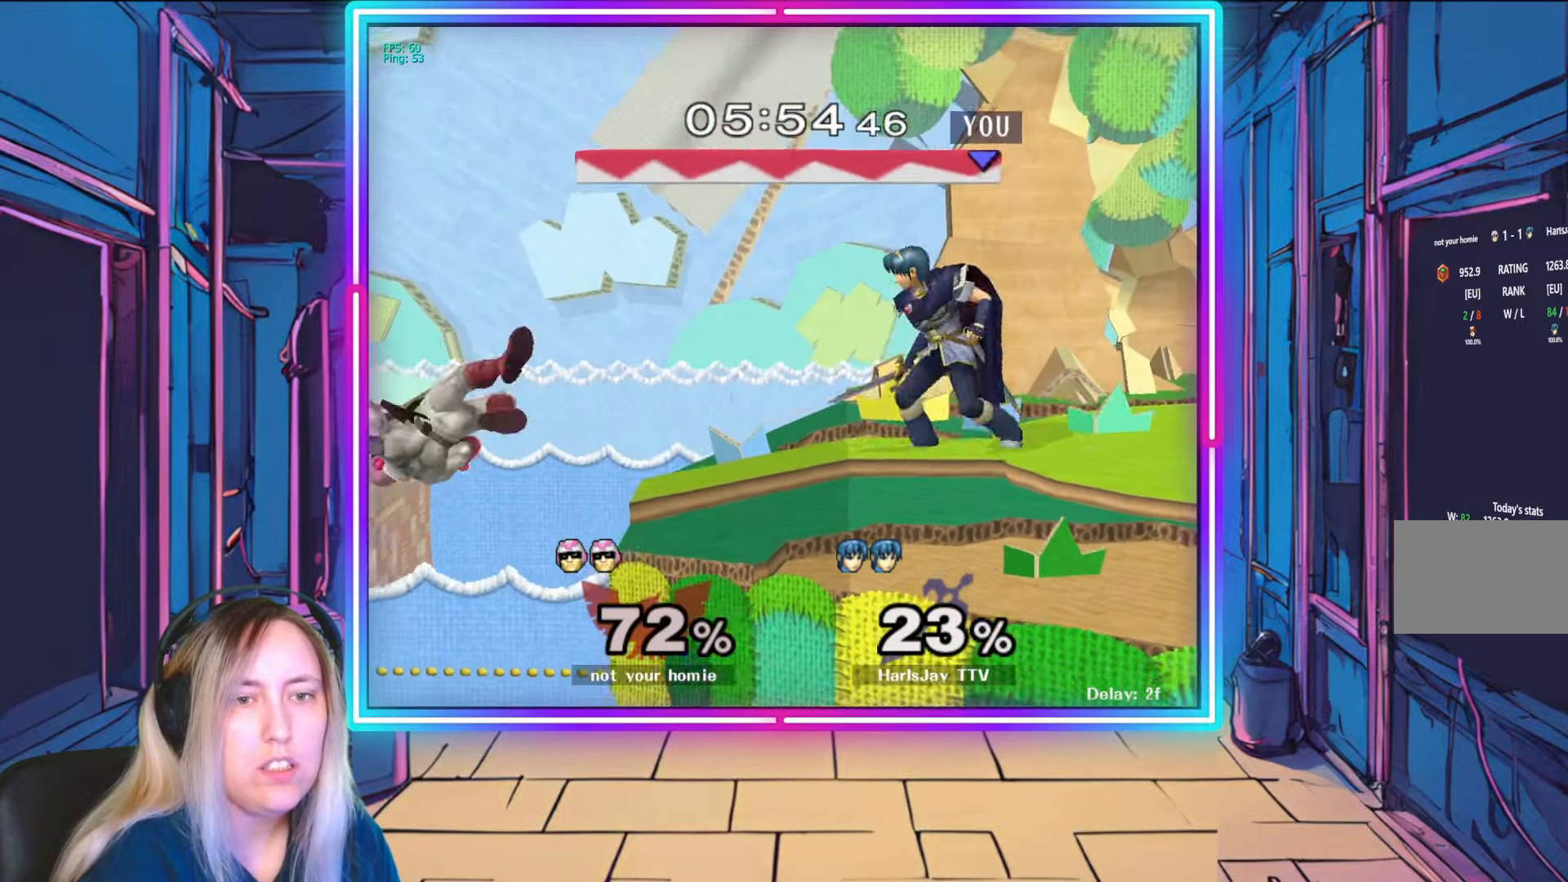
{"buttons": [], "left_stick": "down", "right_stick": "left", "events": [[117, "left_stick", "down-left"], [317, "left_stick", "down"], [333, "right_stick", "up-left"], [433, "right_stick", "left"]]}
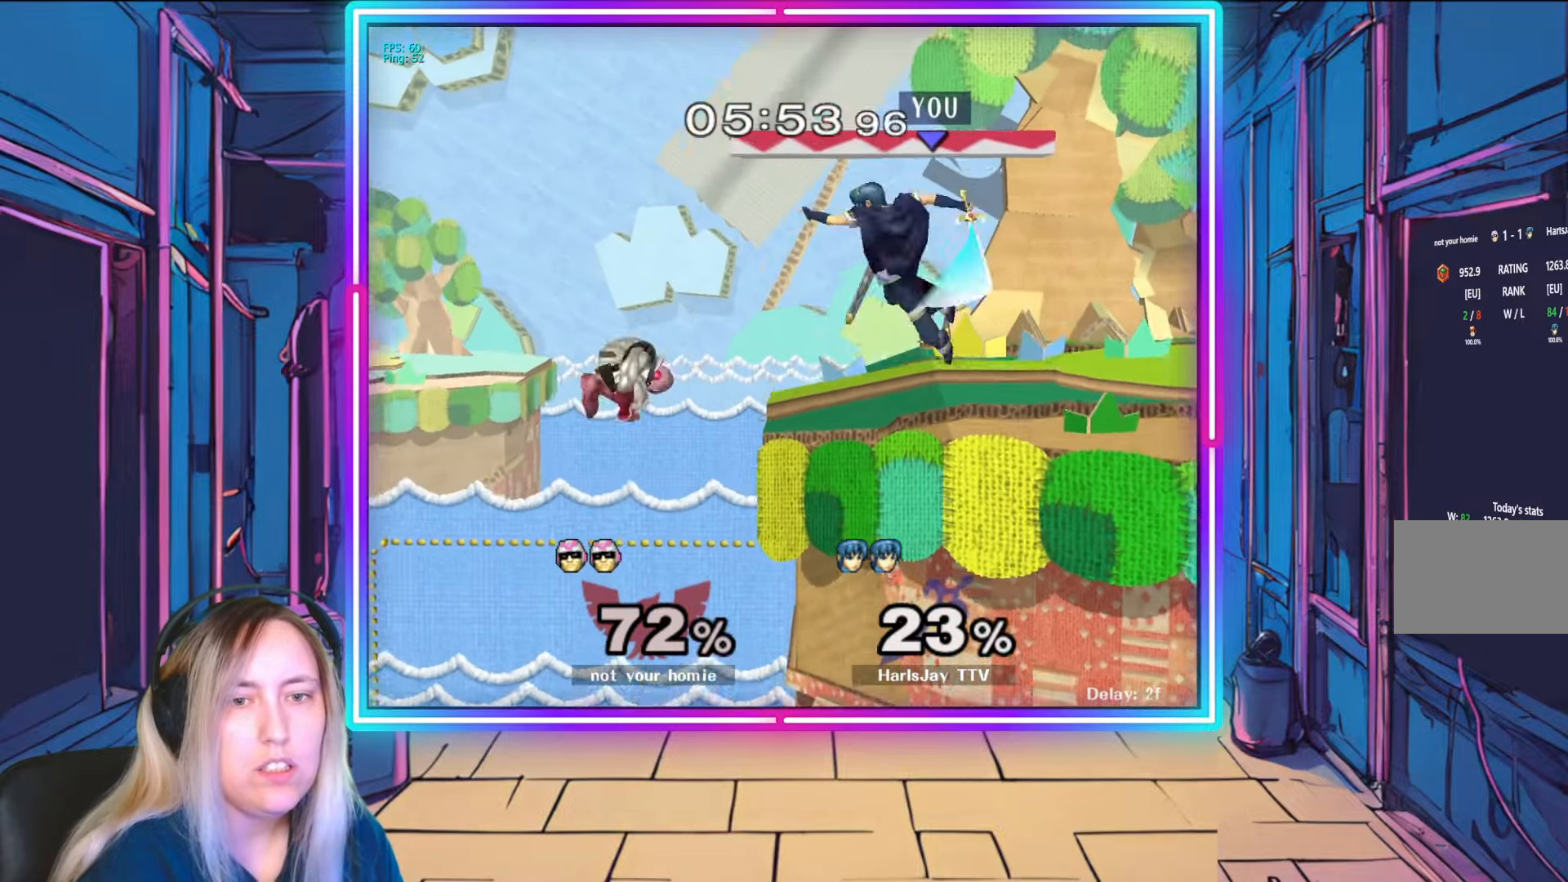
{"buttons": [], "left_stick": "center", "right_stick": "center", "events": [[67, "right_stick", "center"], [100, "left_stick", "center"], [183, "A", "down"], [333, "A", "up"], [333, "left_stick", "right"], [433, "left_stick", "center"]]}
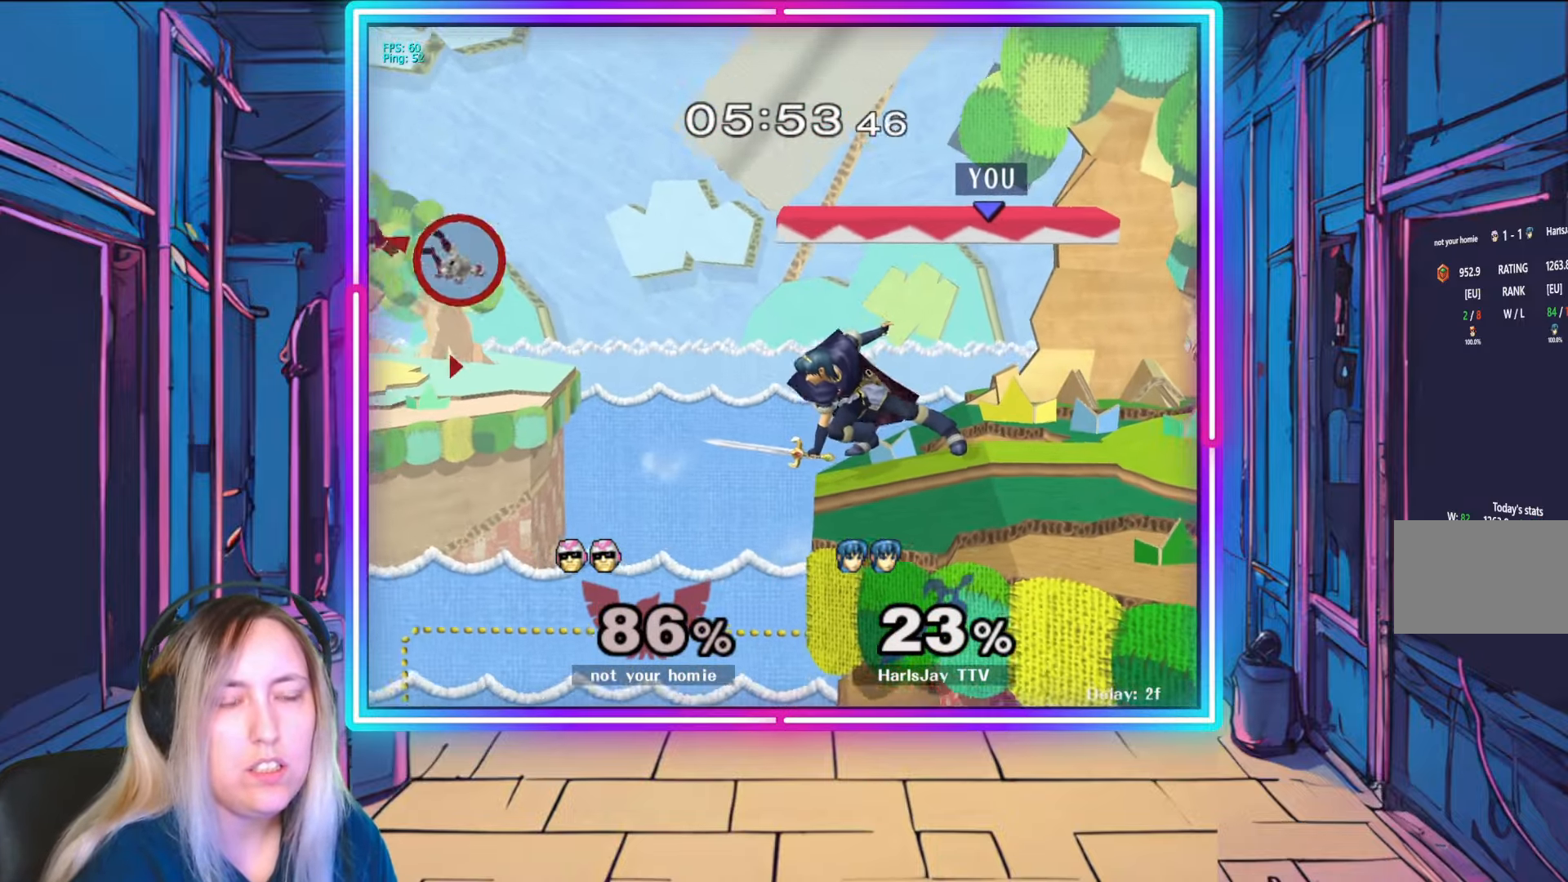
{"buttons": ["Y"], "left_stick": "center", "right_stick": "center", "events": [[217, "left_stick", "right"], [350, "left_stick", "center"], [450, "Y", "down"]]}